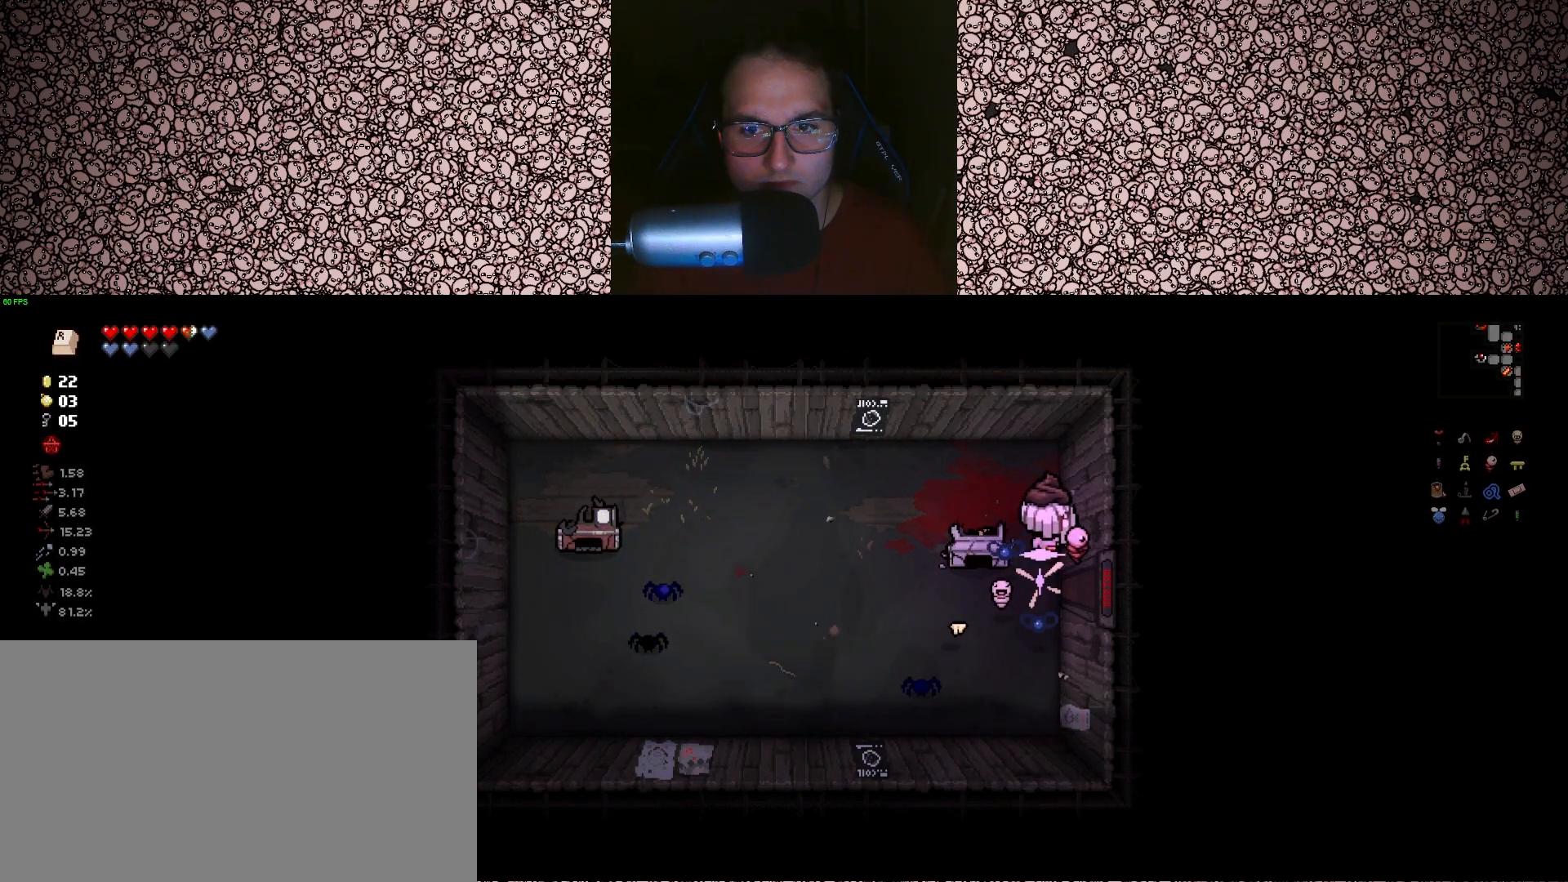
Gameplay with keyboard; each line is a JSON object with the keys held at the frame after it. "events" lists presses ("down") and releases ("up") of "a", "ctrl", "d", "down", "e", "escape", "f", "left", "q", "r", "right", "s", "space", "tab", "up" and "w" between this image and that frame as [ms after this image, input, new state], when the widget could be followed in between. No other keys are recorded. Mouse input is not recorded.
{"keys": ["a"], "events": [[17, "w", "up"], [200, "s", "down"], [467, "s", "up"]]}
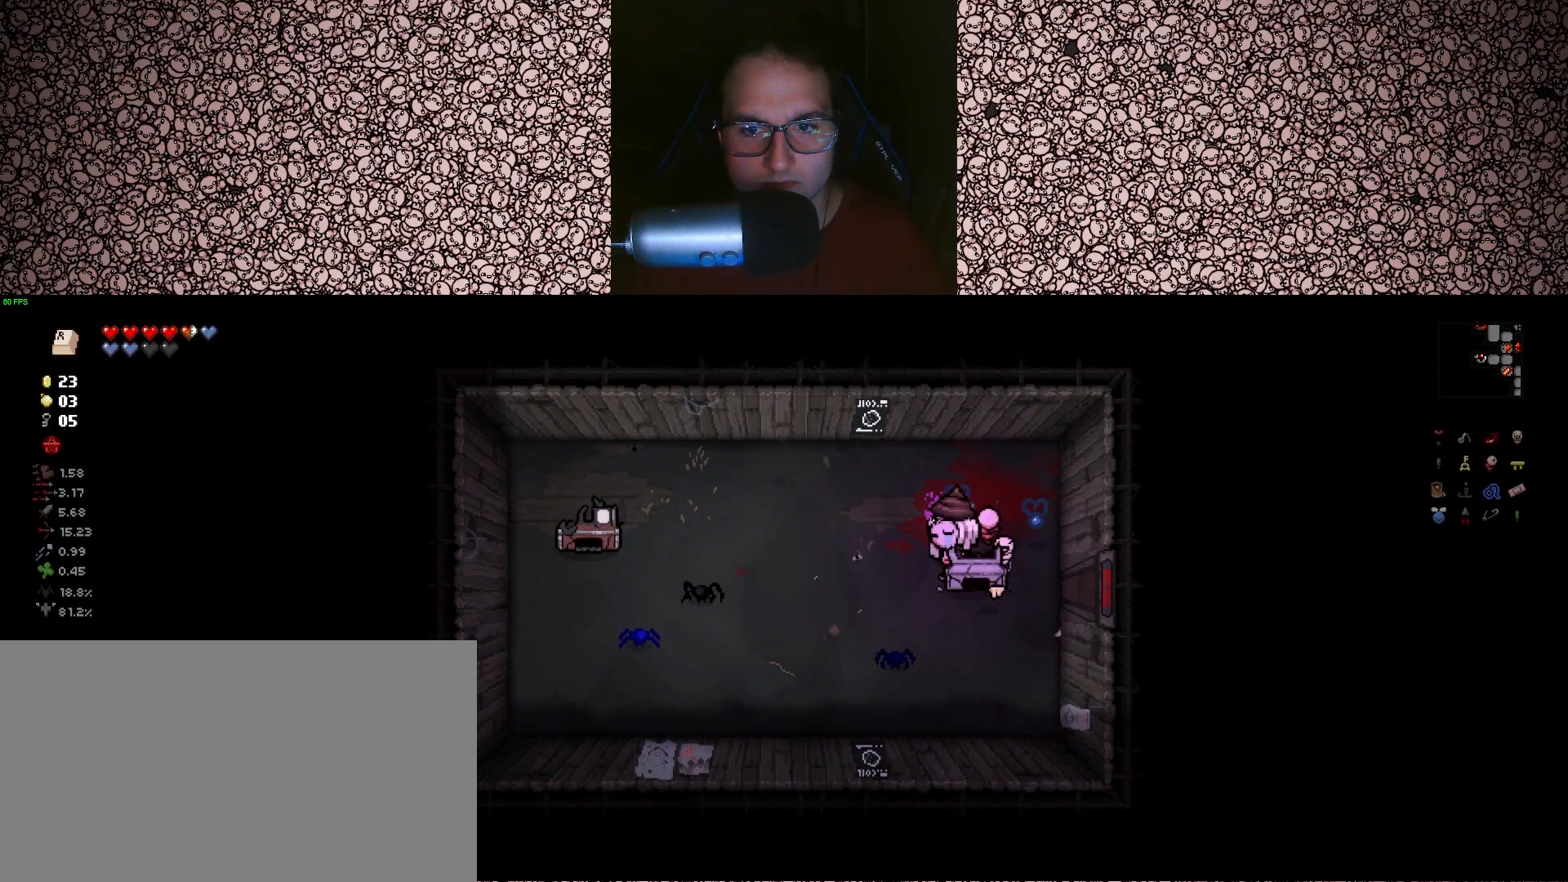
{"keys": ["d", "s"], "events": [[17, "a", "up"], [17, "d", "down"], [117, "w", "down"], [333, "w", "up"], [467, "s", "down"]]}
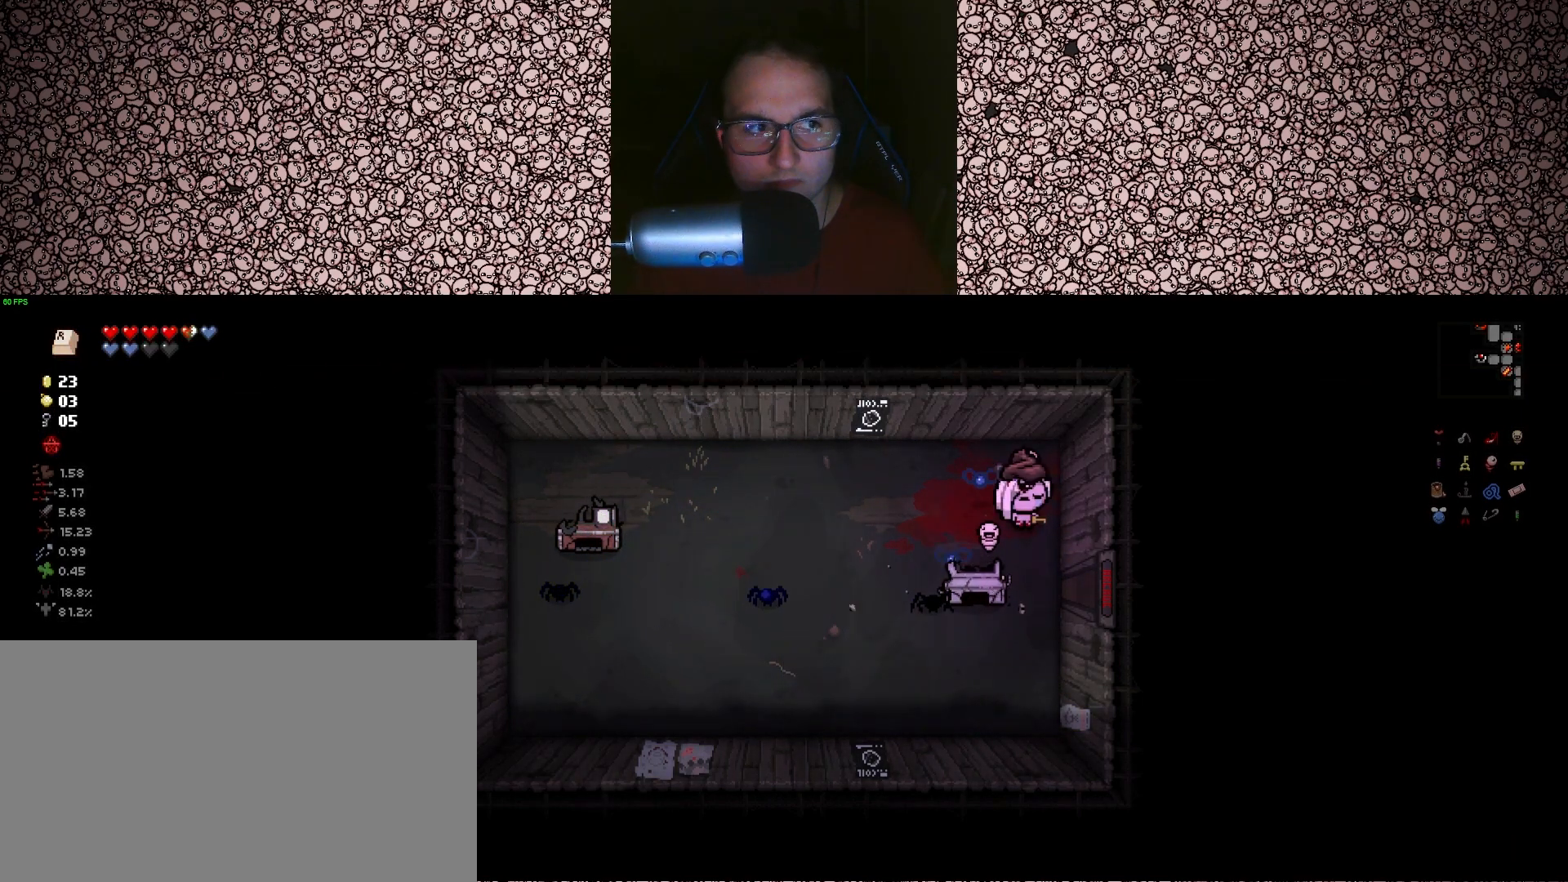
{"keys": ["d"], "events": [[333, "s", "up"]]}
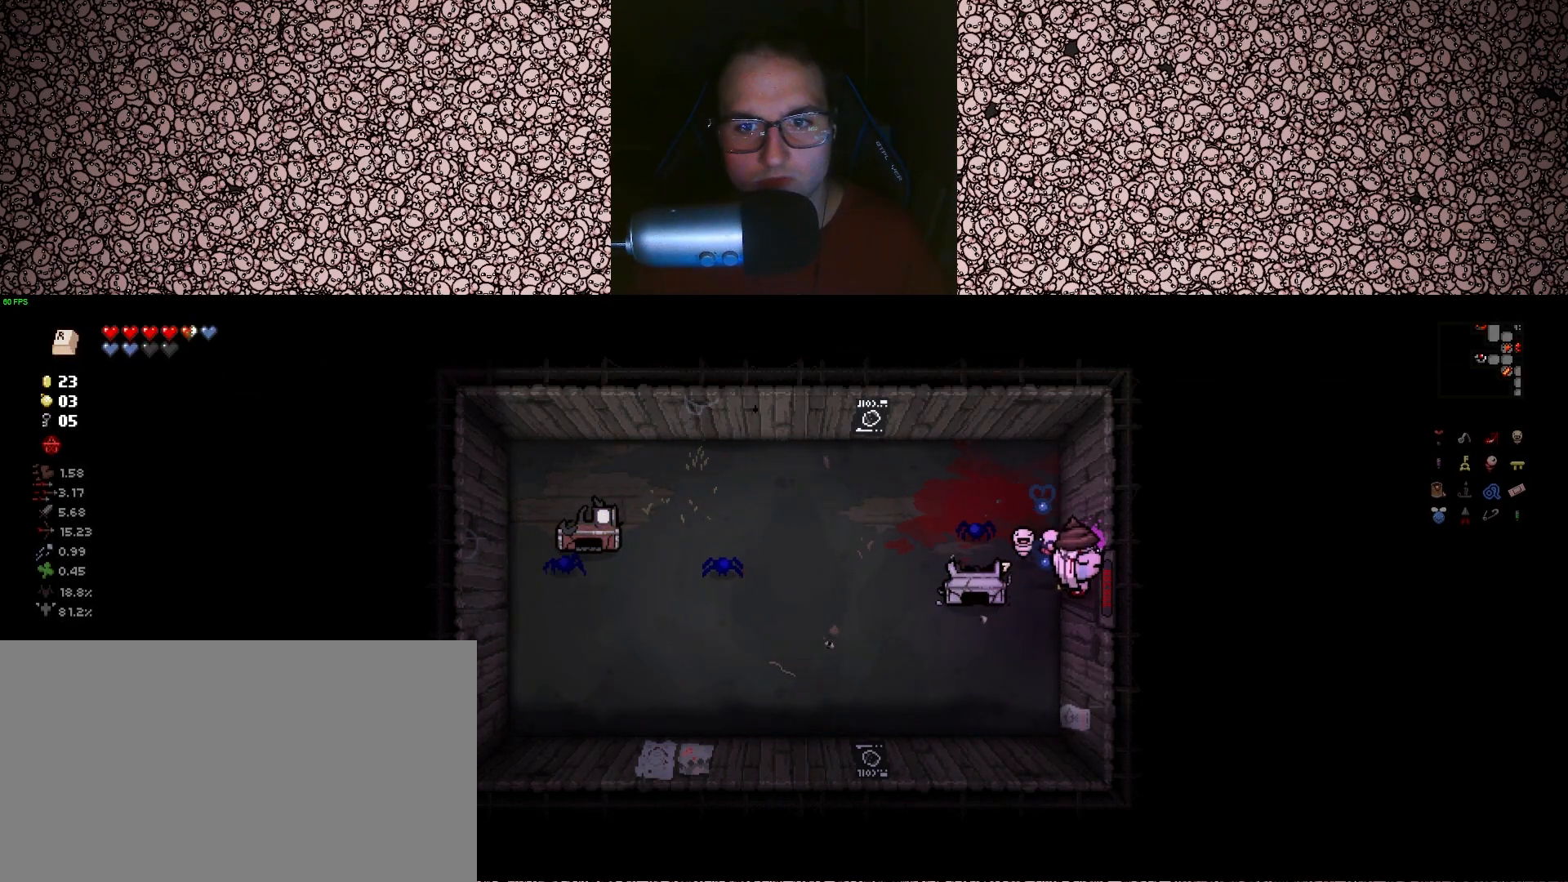
{"keys": ["d", "tab", "w"], "events": [[83, "tab", "down"], [417, "w", "down"]]}
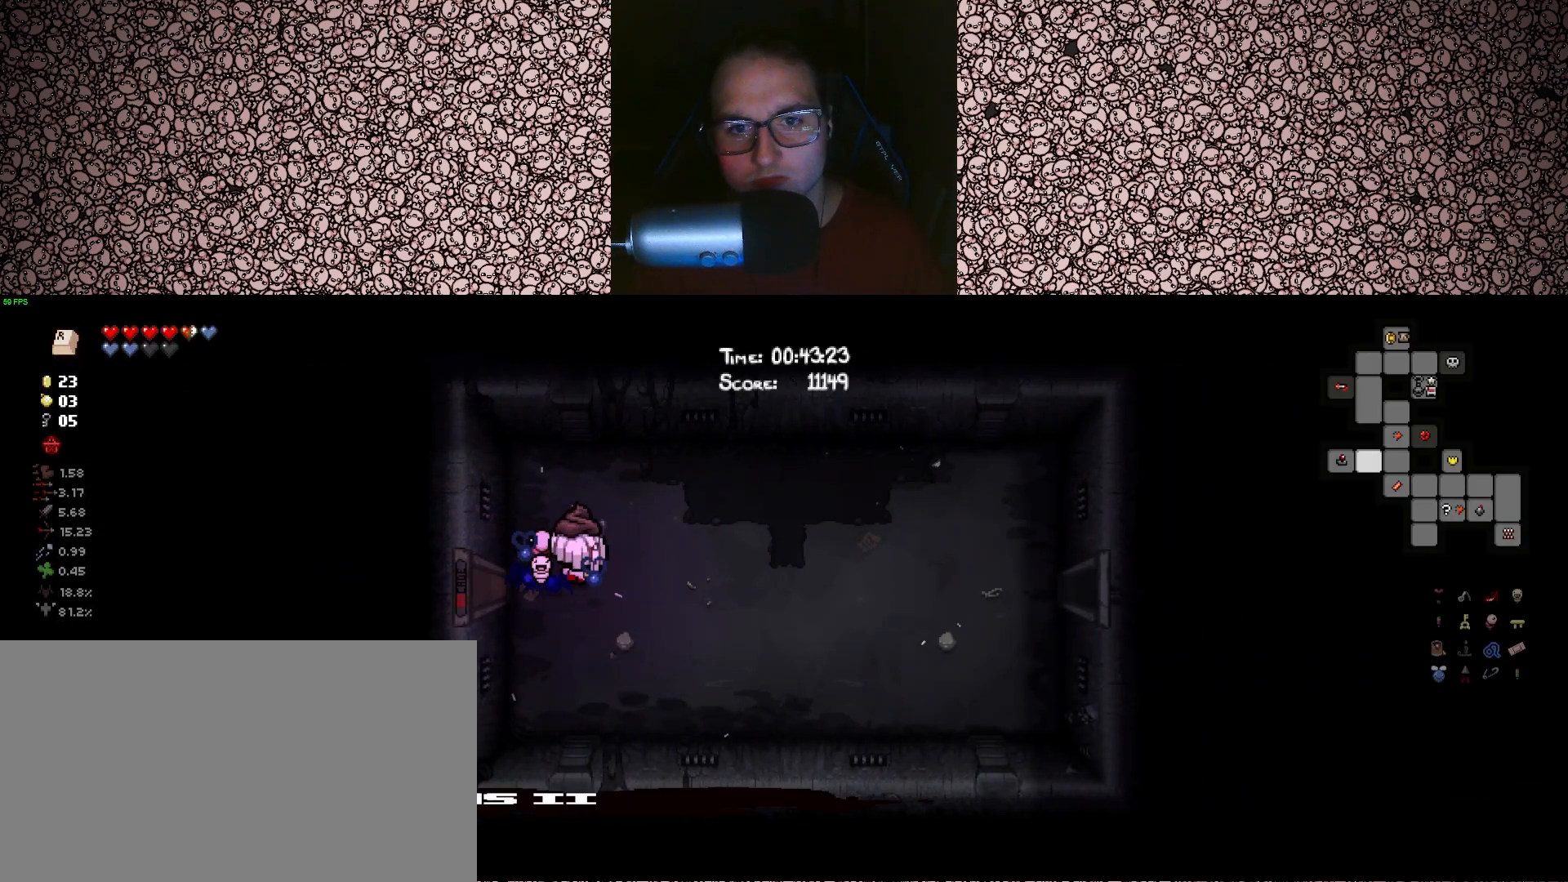
{"keys": ["d", "tab"], "events": [[67, "w", "up"], [233, "s", "down"], [233, "w", "down"], [300, "w", "up"], [500, "s", "up"]]}
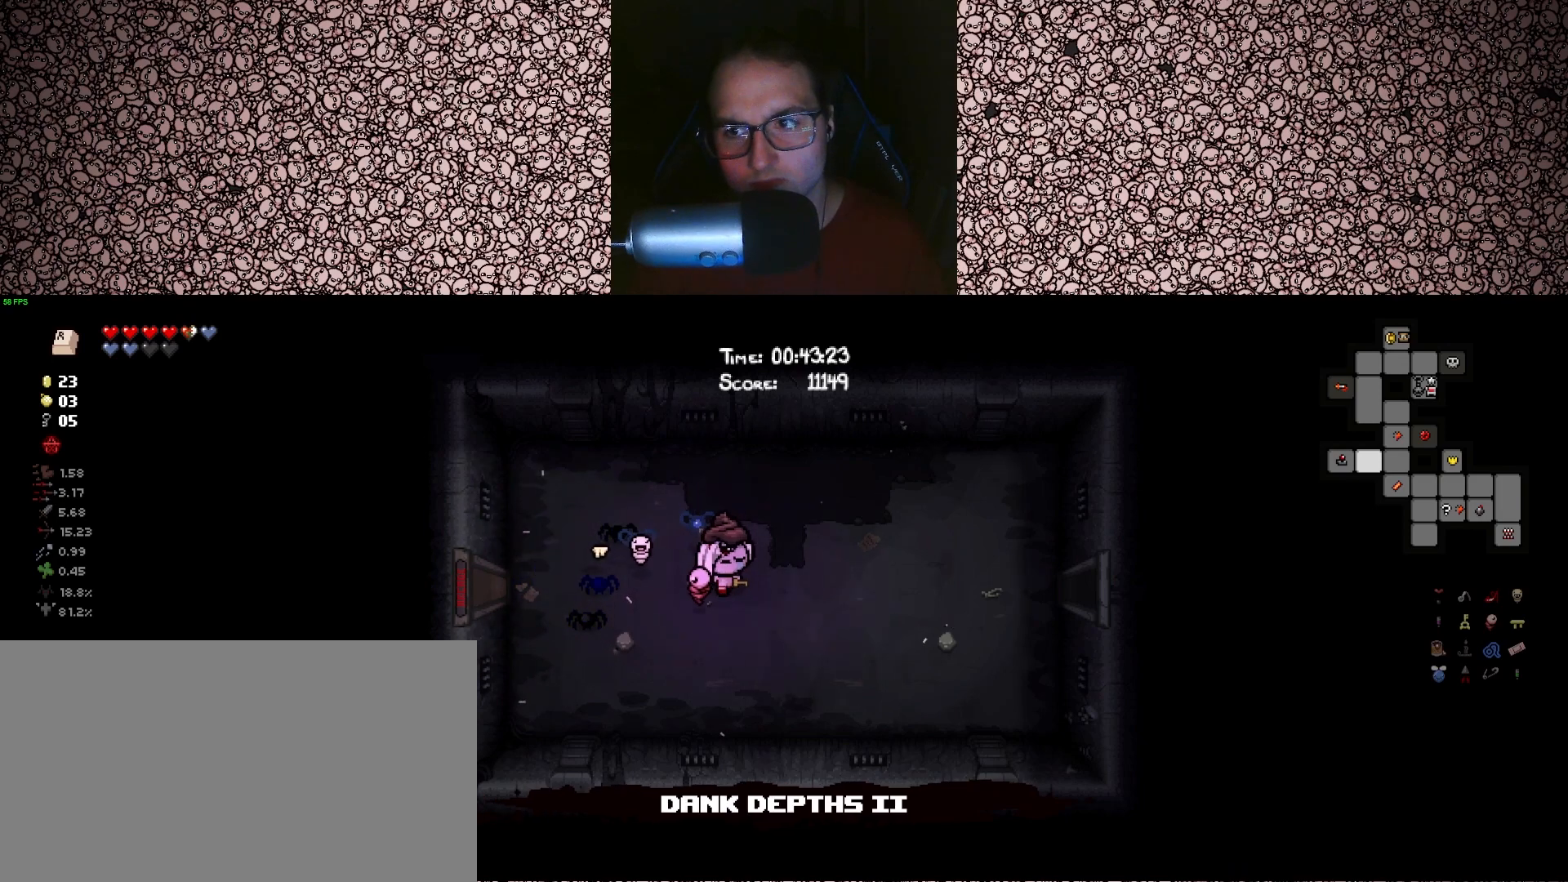
{"keys": ["d", "tab"], "events": []}
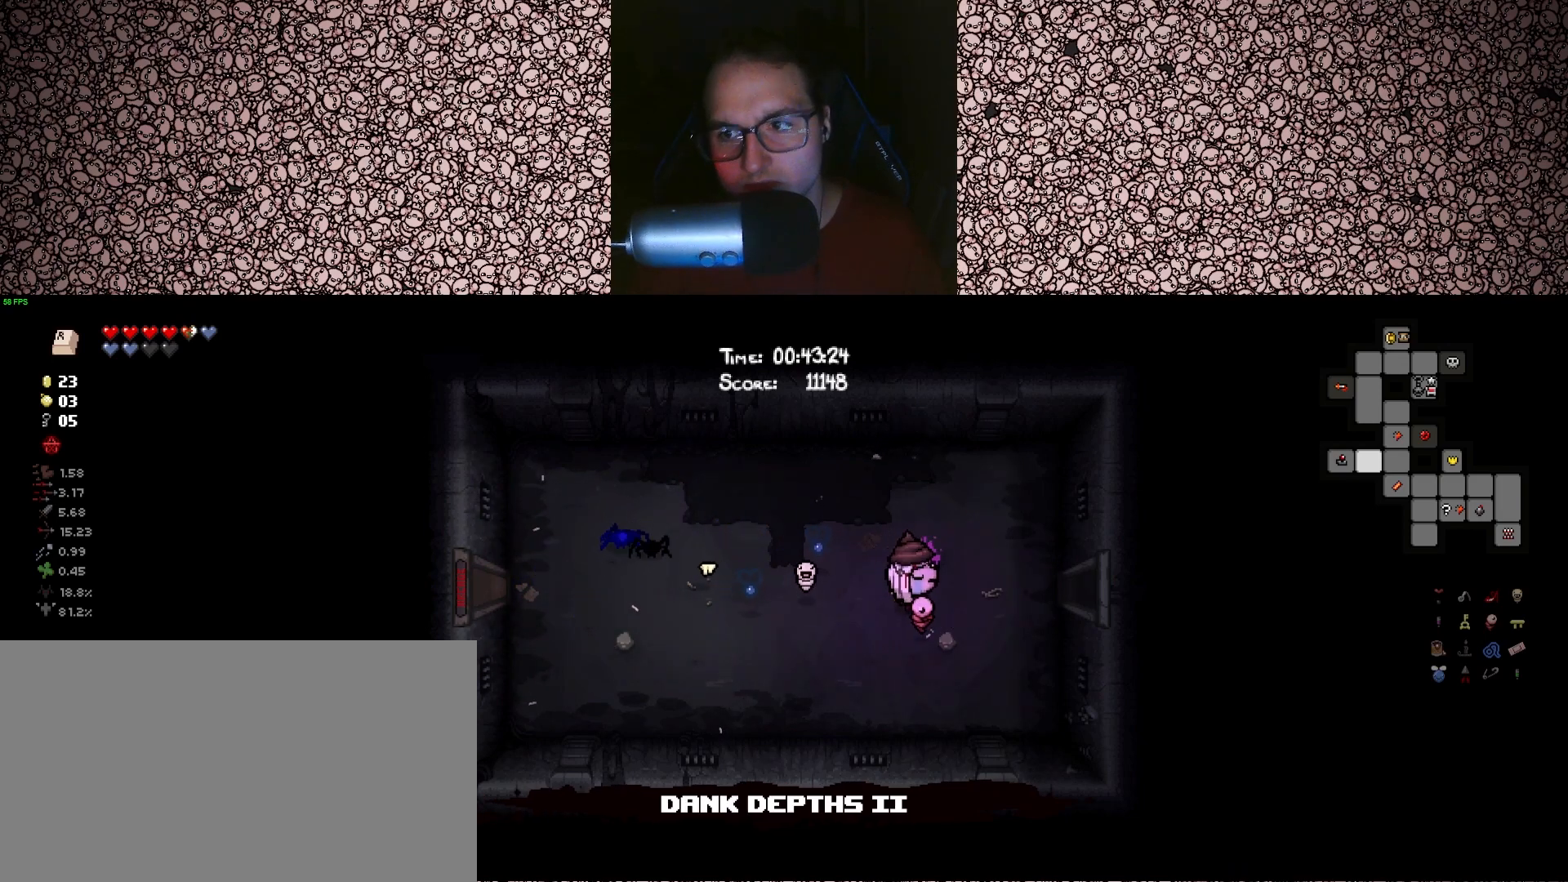
{"keys": ["d", "tab", "w"], "events": [[367, "w", "down"]]}
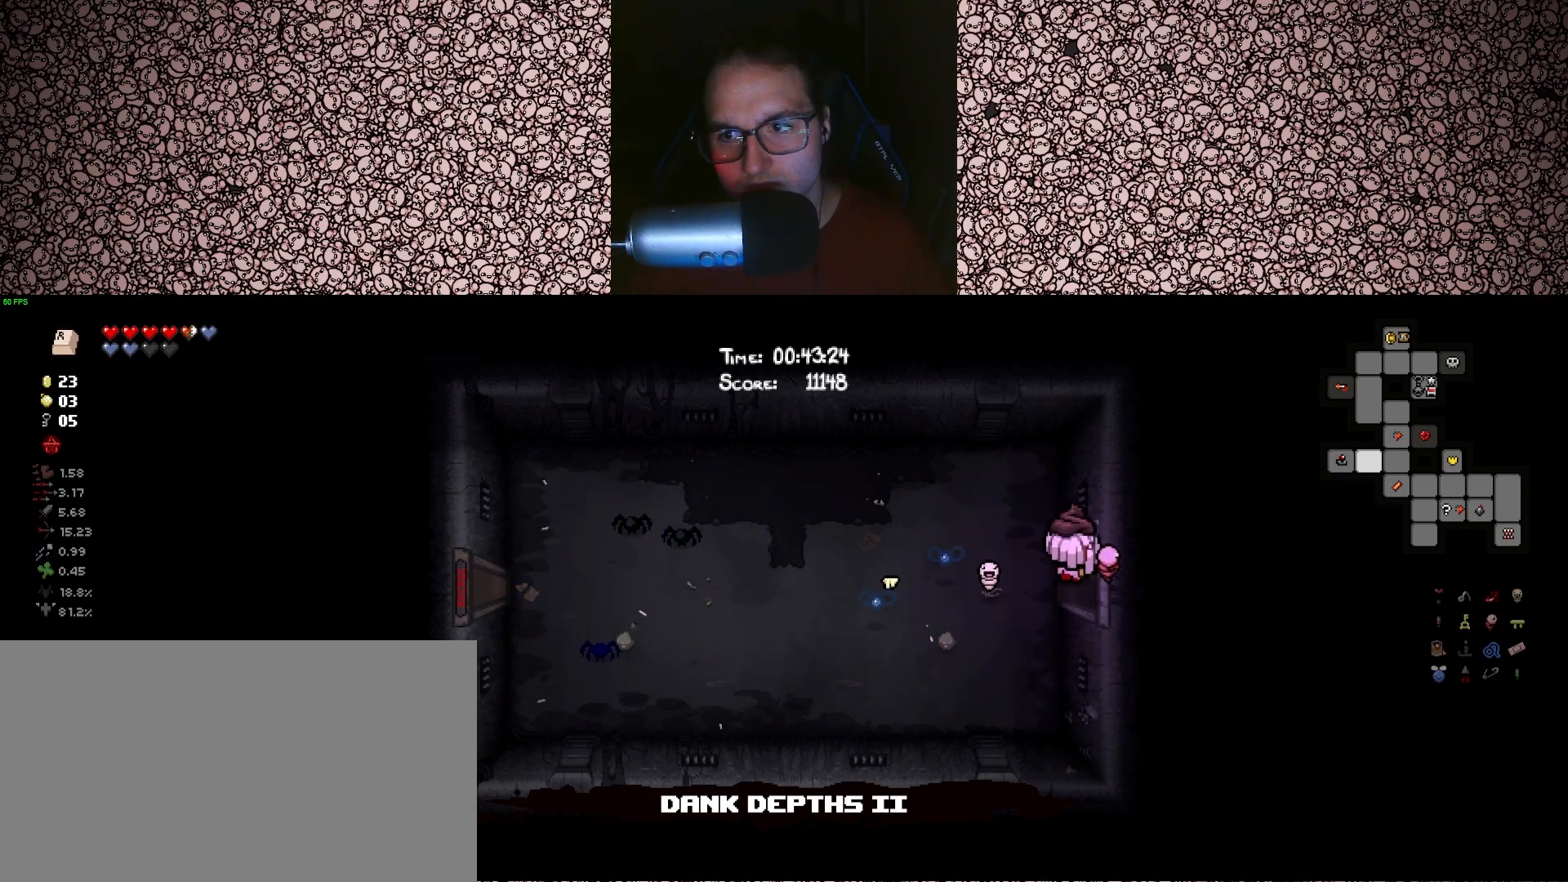
{"keys": ["d", "tab"], "events": [[17, "w", "up"], [217, "d", "up"], [433, "d", "down"]]}
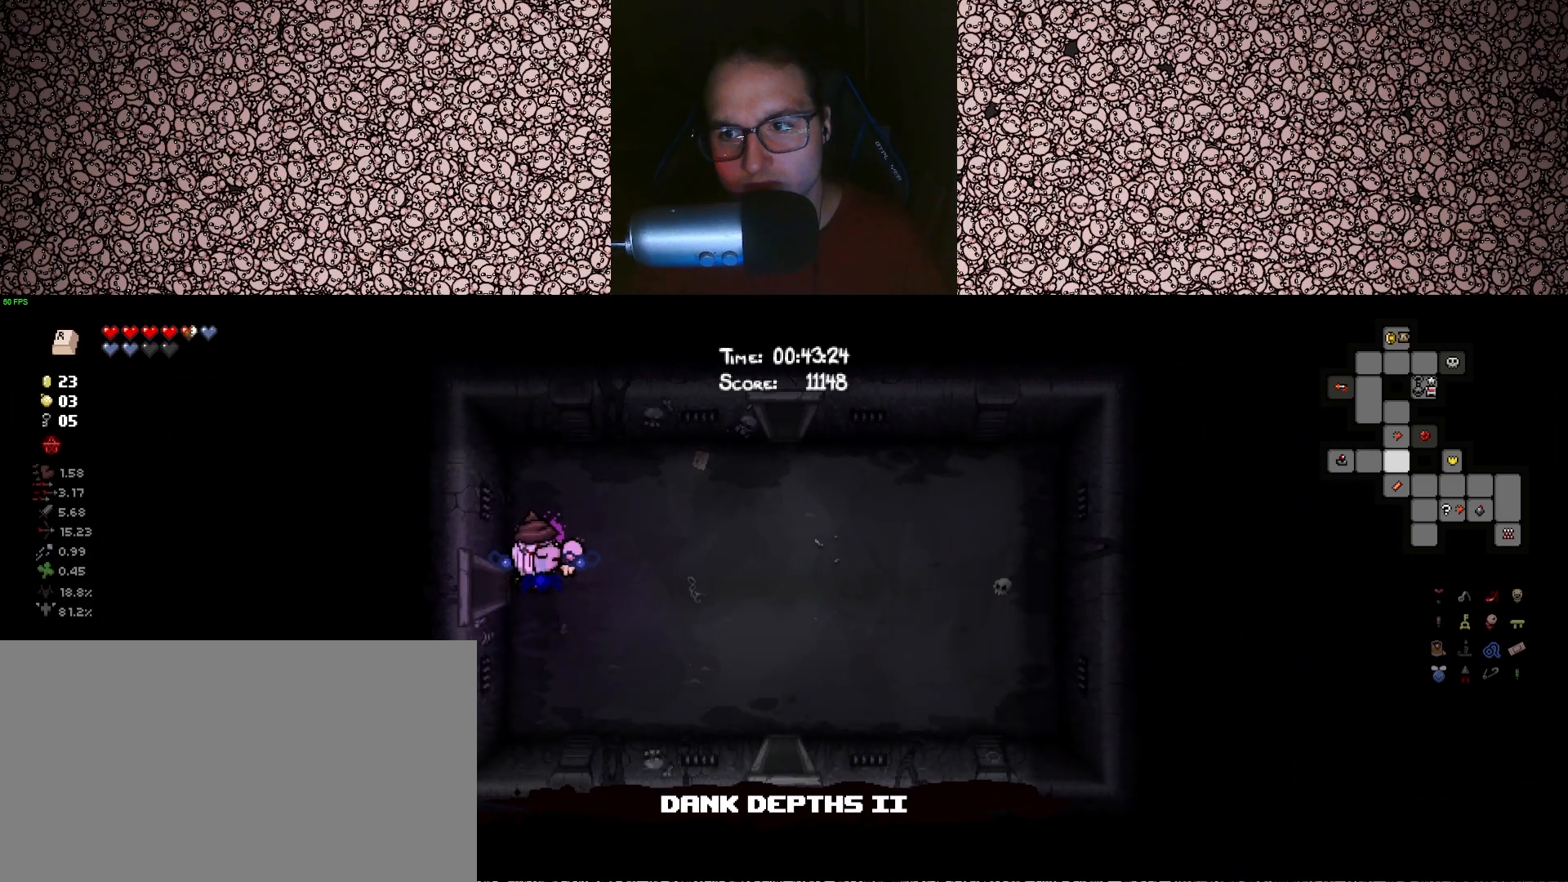
{"keys": ["d", "tab", "w"], "events": [[400, "w", "down"]]}
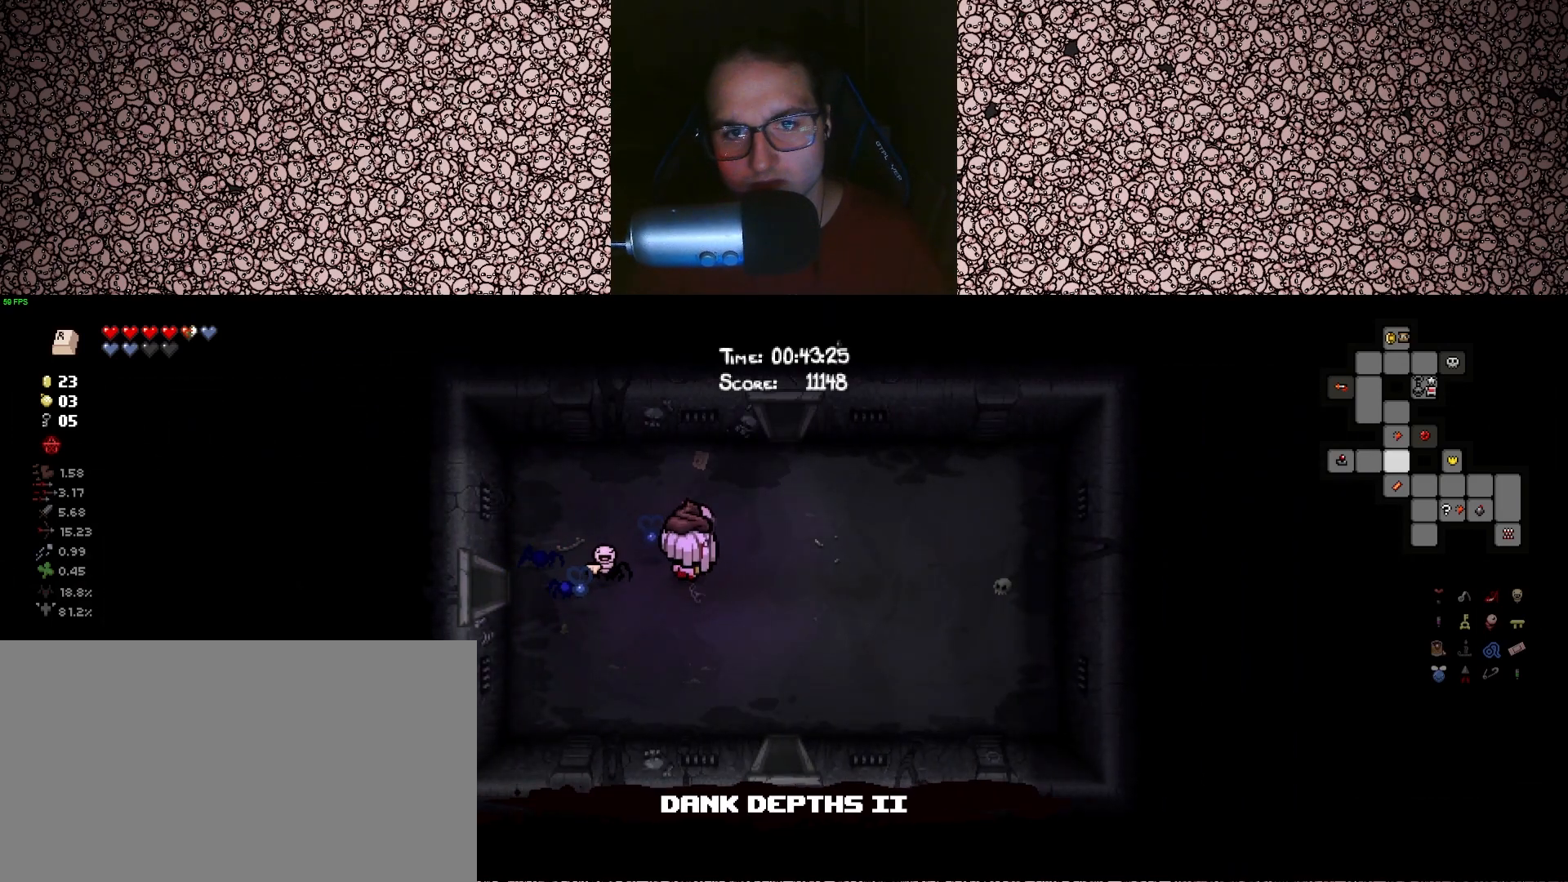
{"keys": ["tab", "w"], "events": [[283, "d", "up"]]}
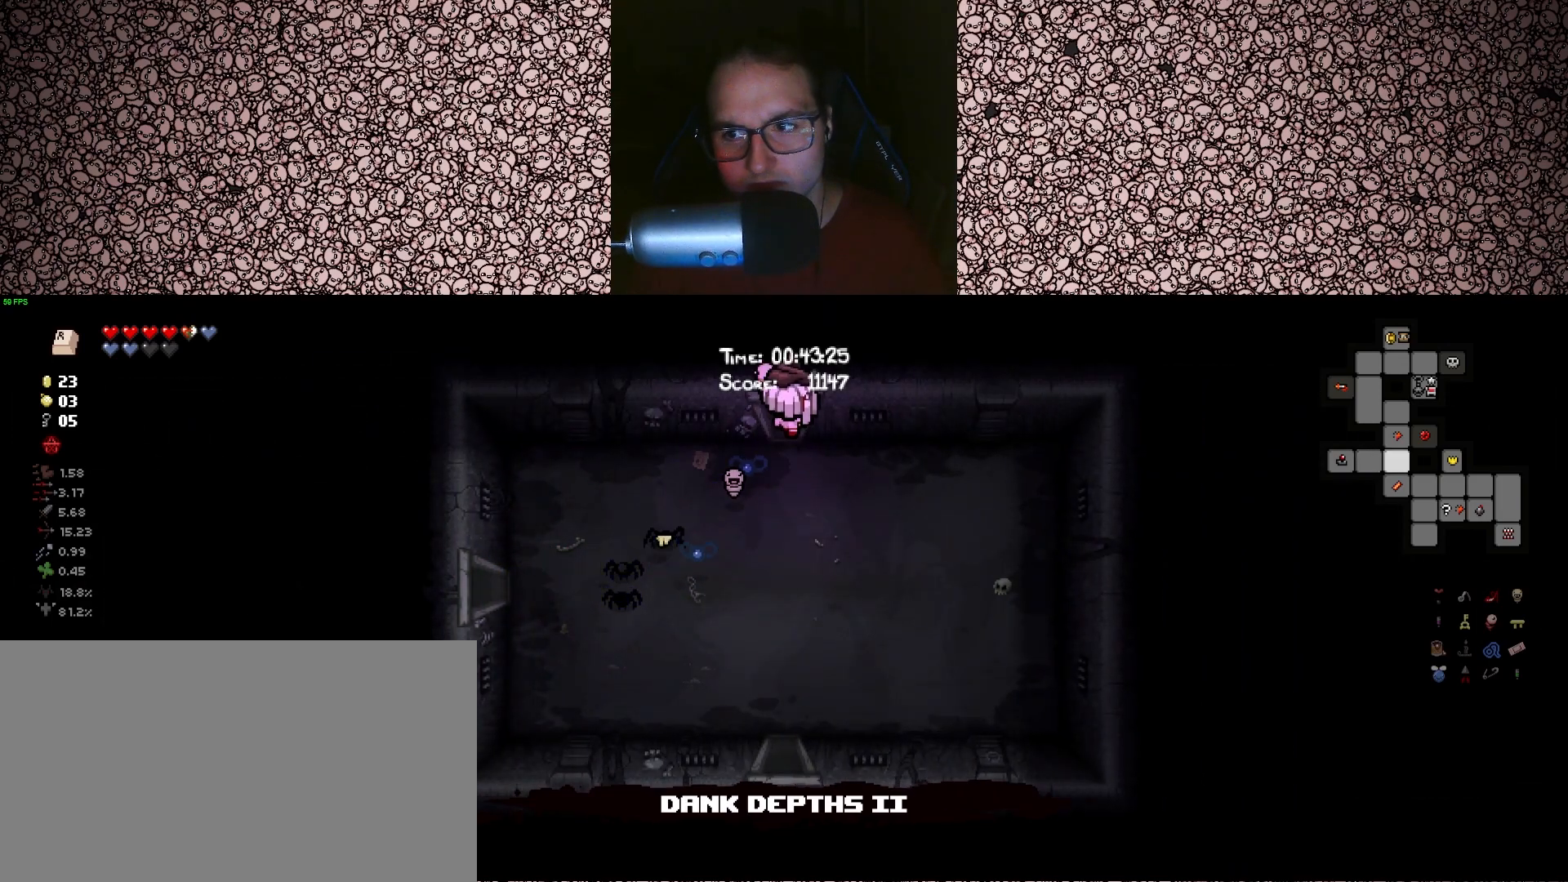
{"keys": ["tab"], "events": [[133, "w", "up"]]}
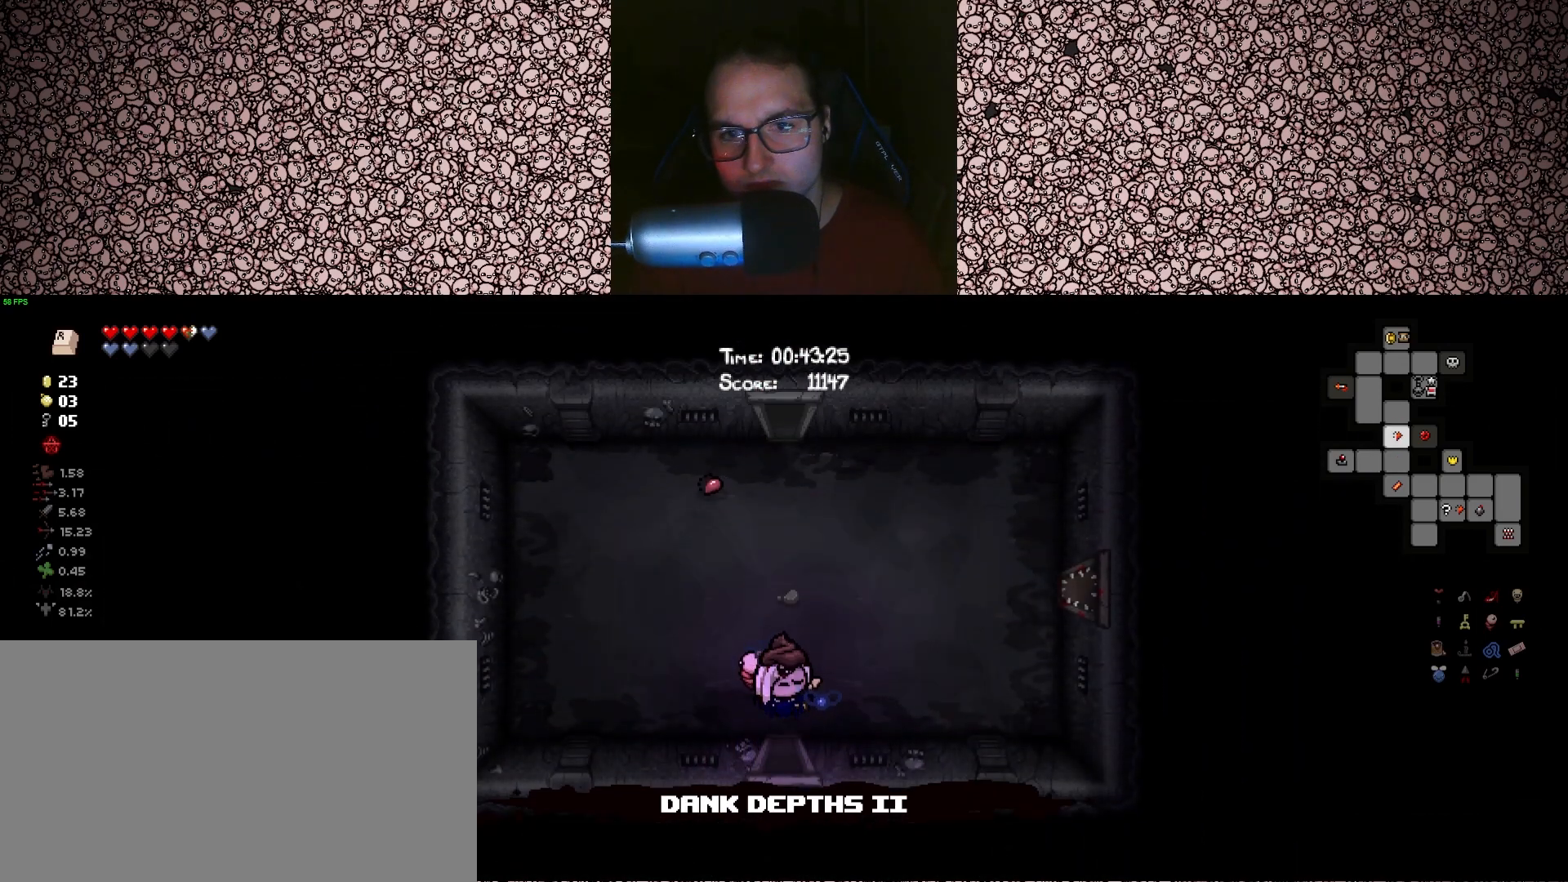
{"keys": ["tab", "w"], "events": [[17, "w", "down"]]}
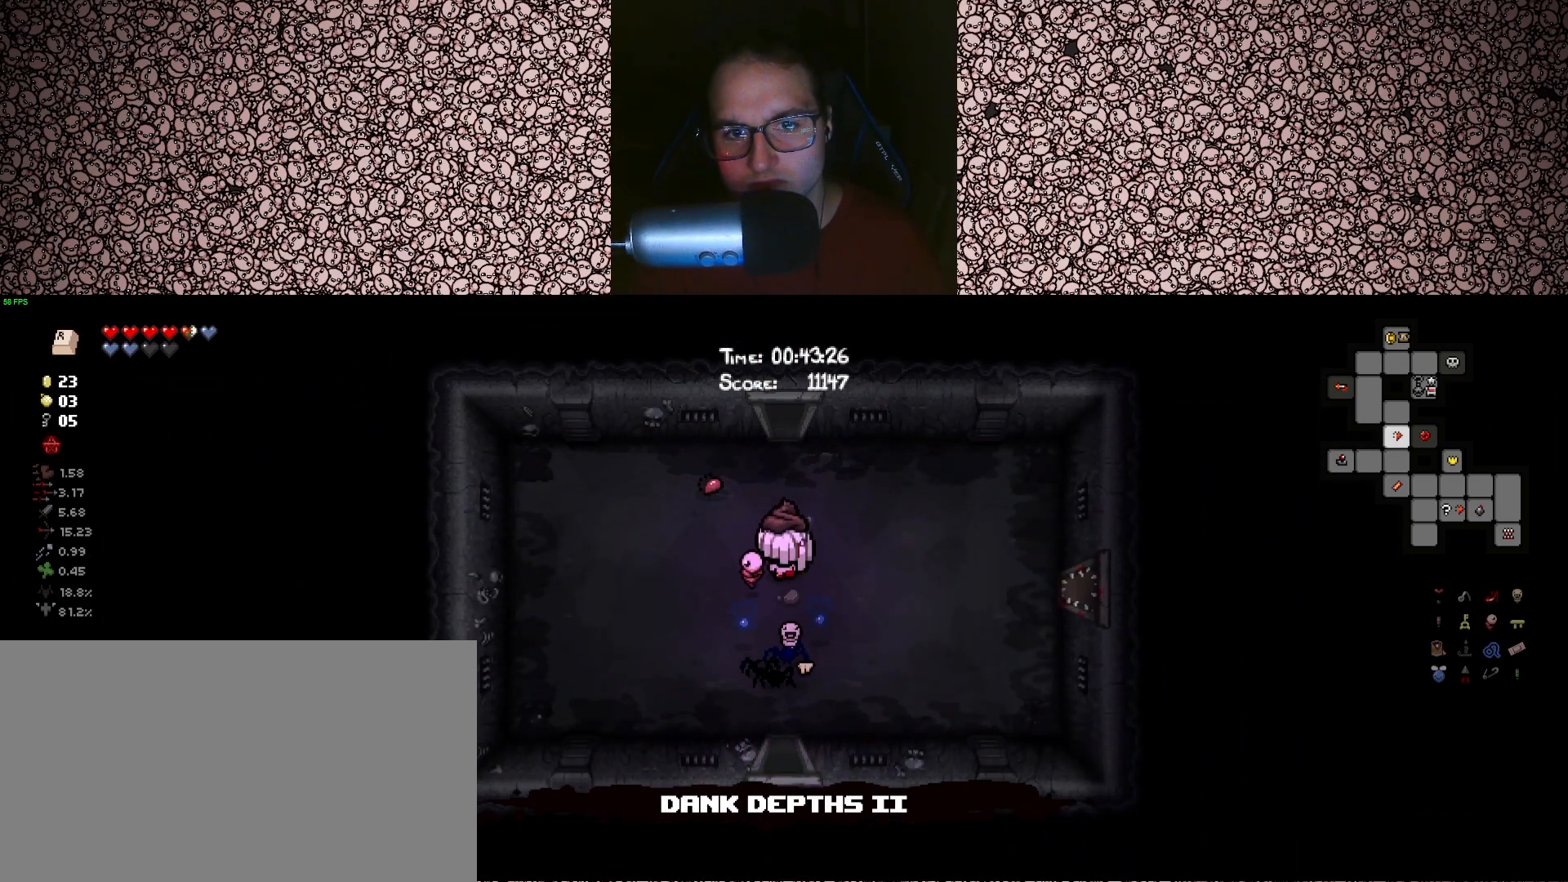
{"keys": ["tab"], "events": [[467, "w", "up"]]}
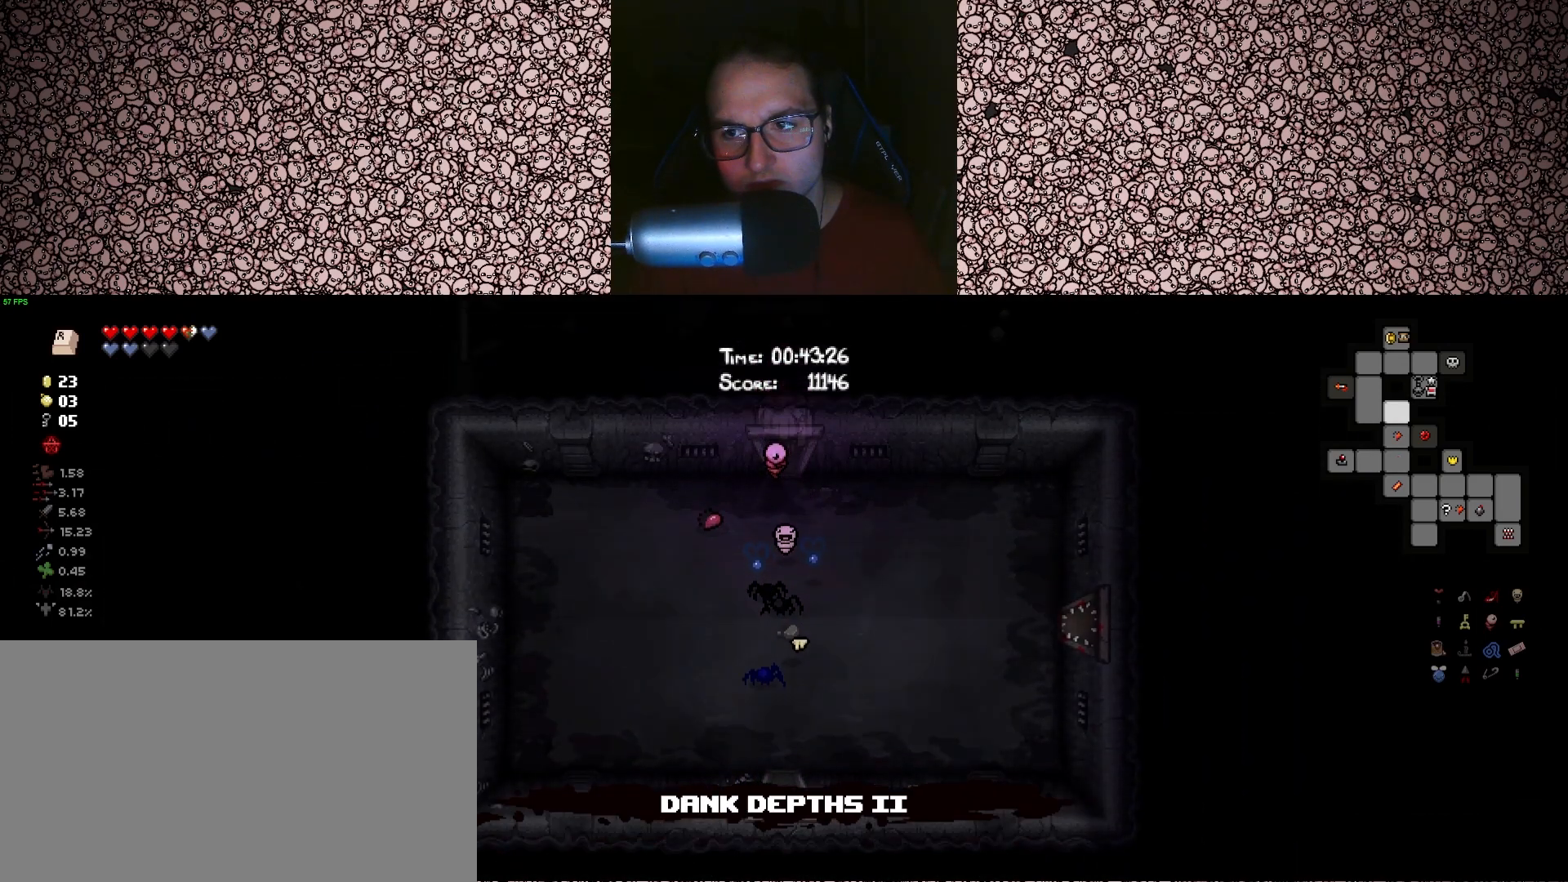
{"keys": ["a", "tab", "w"], "events": [[283, "a", "down"], [300, "w", "down"]]}
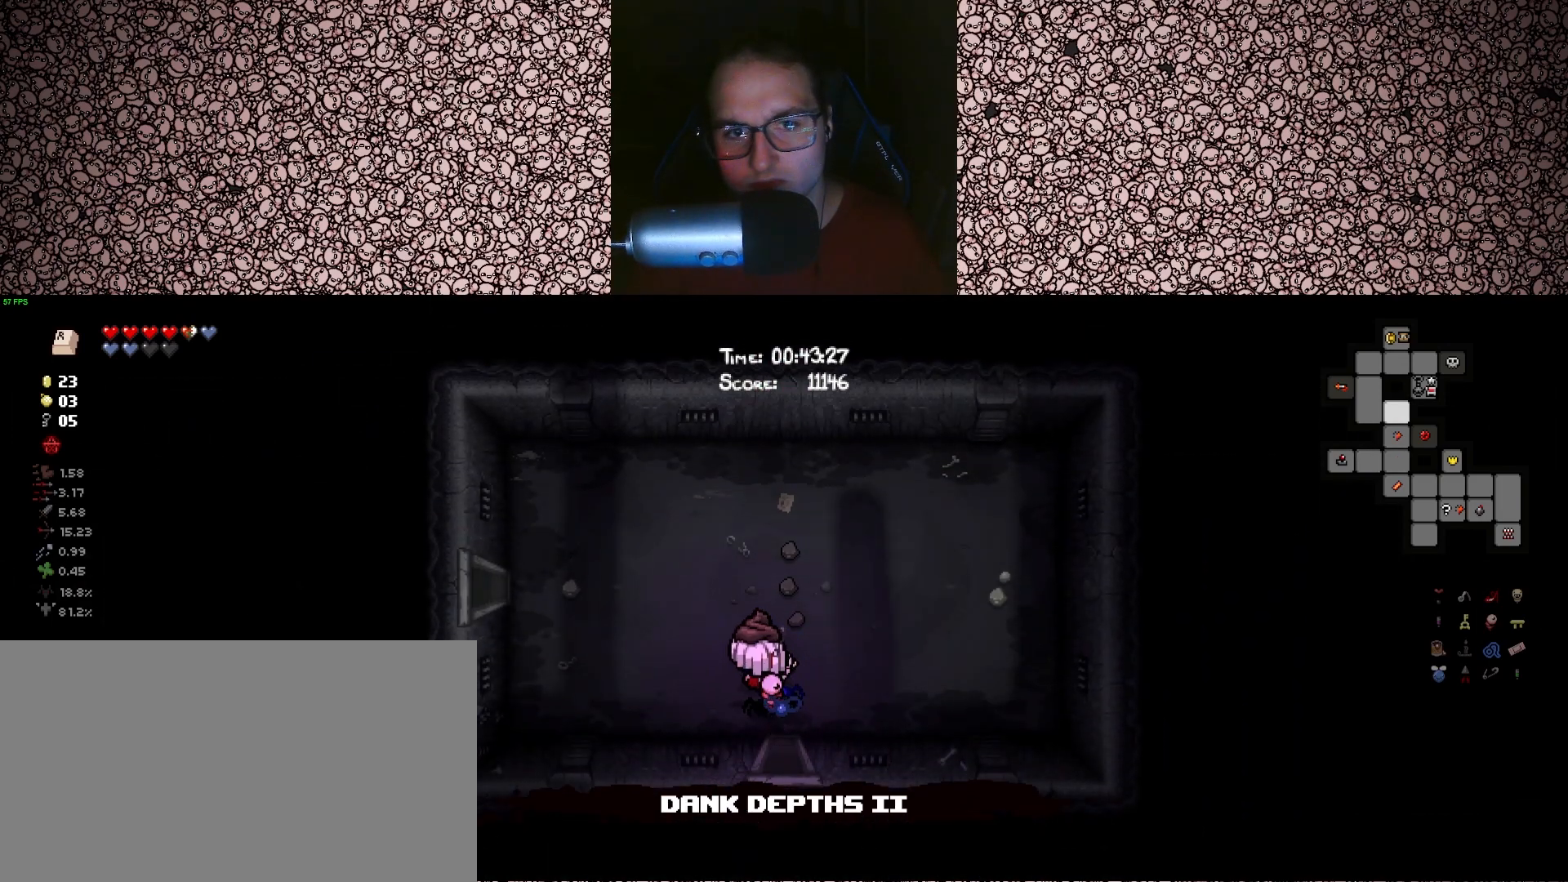
{"keys": ["a", "tab"], "events": [[283, "w", "up"]]}
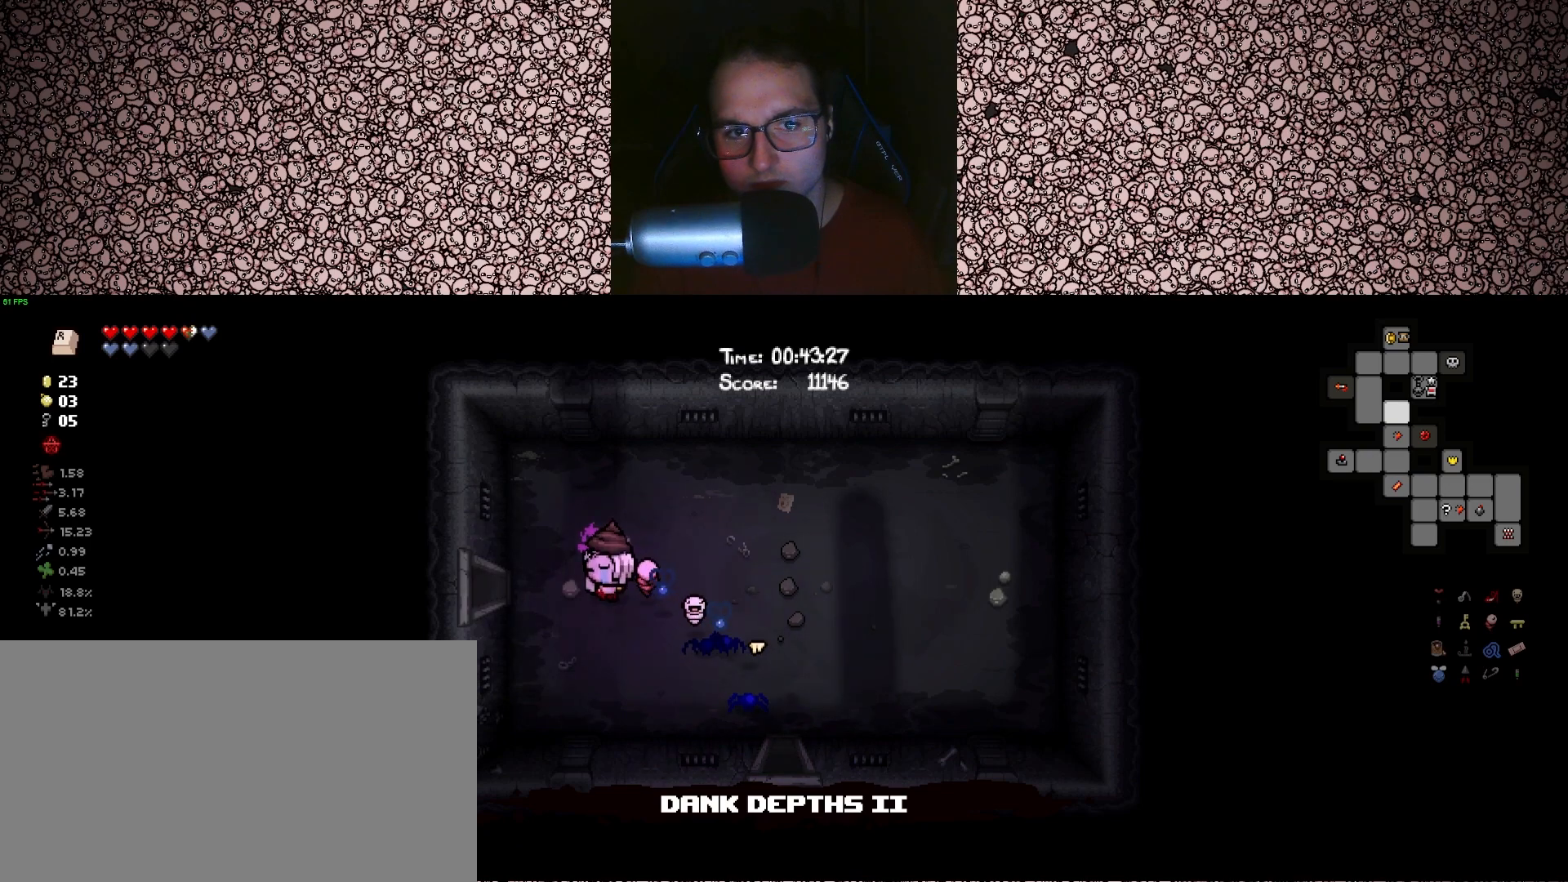
{"keys": ["tab"], "events": [[433, "a", "up"]]}
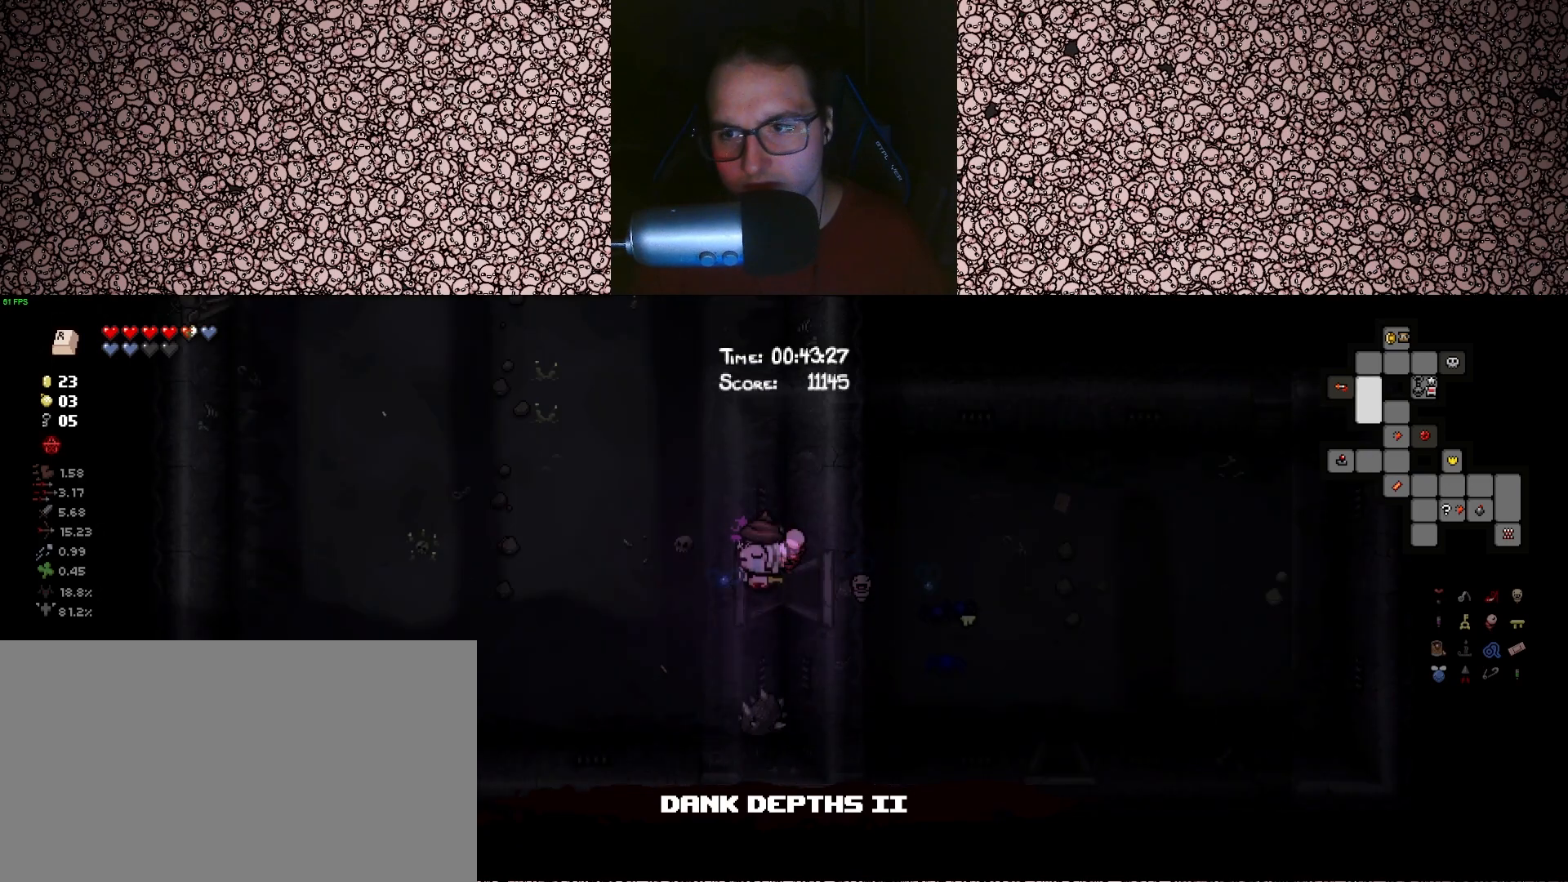
{"keys": ["a", "tab", "w"], "events": [[117, "a", "down"], [467, "w", "down"]]}
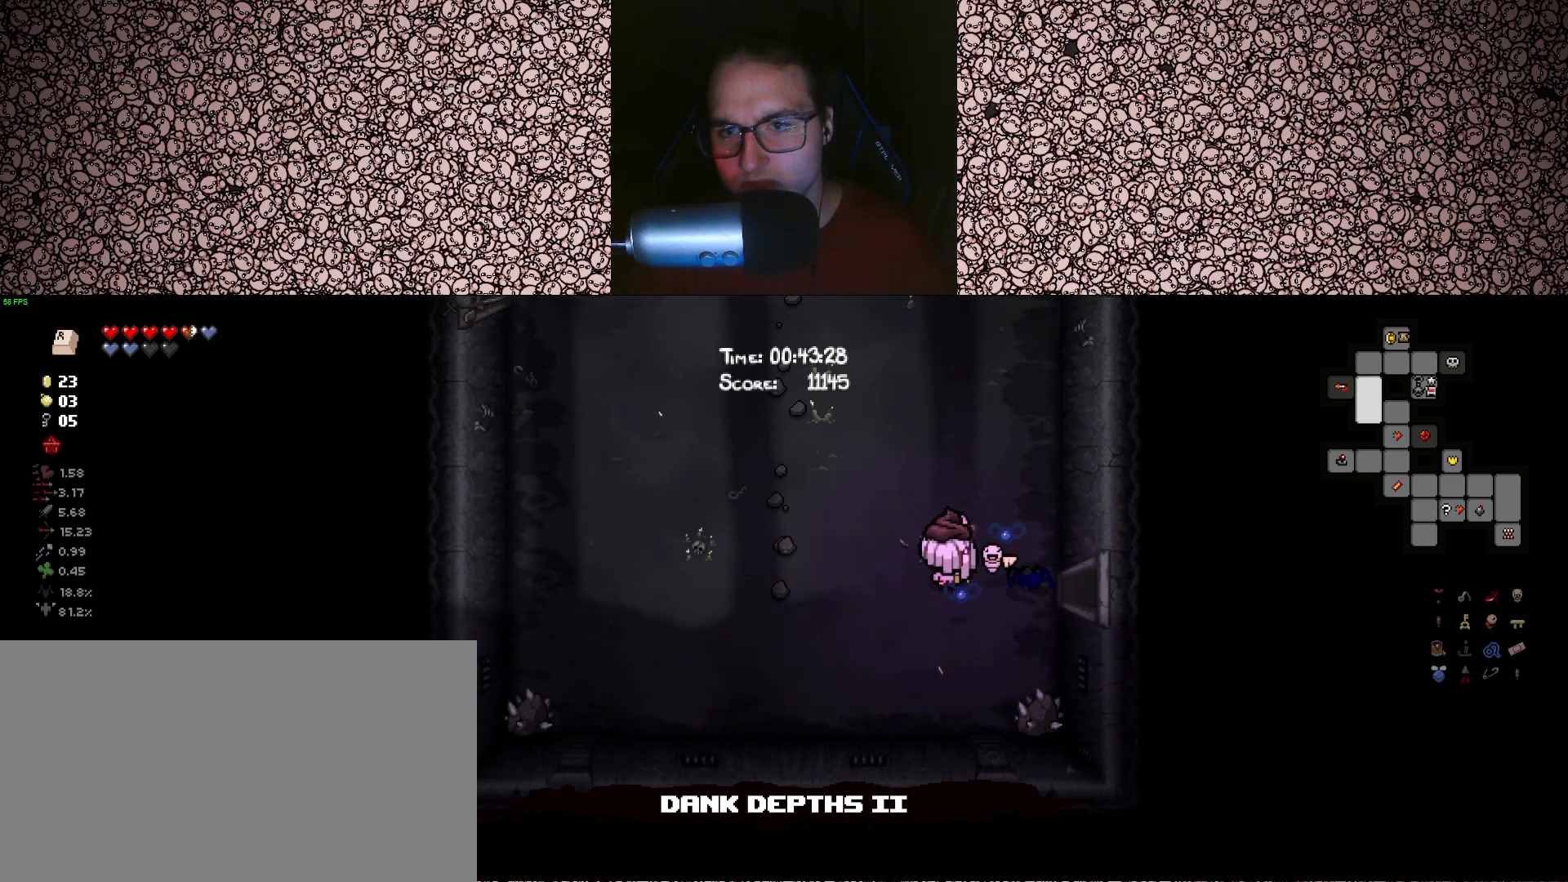
{"keys": ["tab", "w"], "events": [[300, "a", "up"]]}
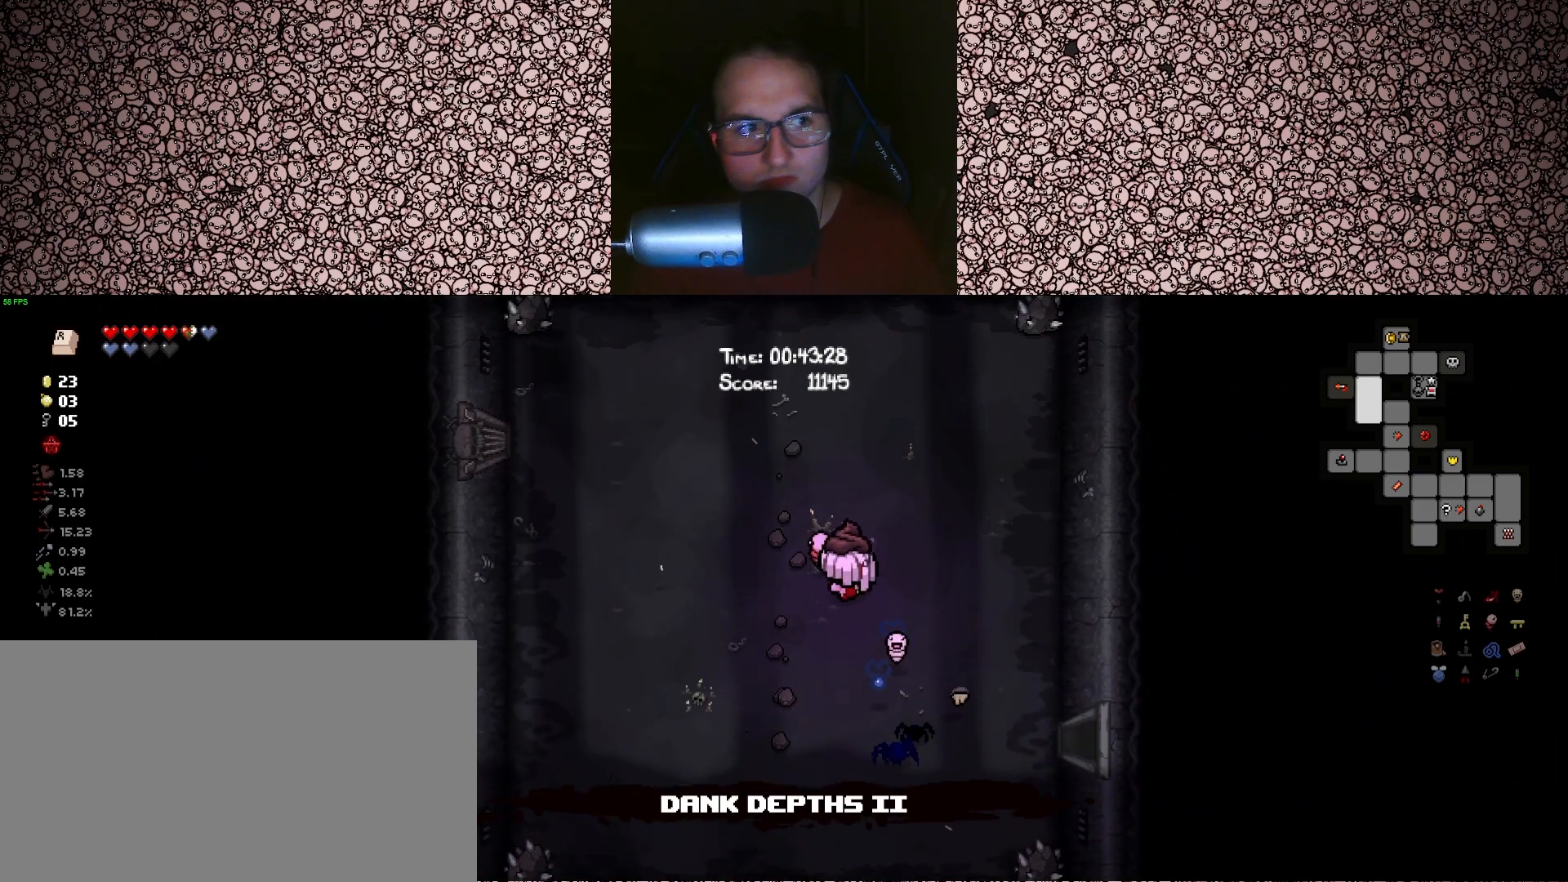
{"keys": ["tab"], "events": [[333, "w", "up"]]}
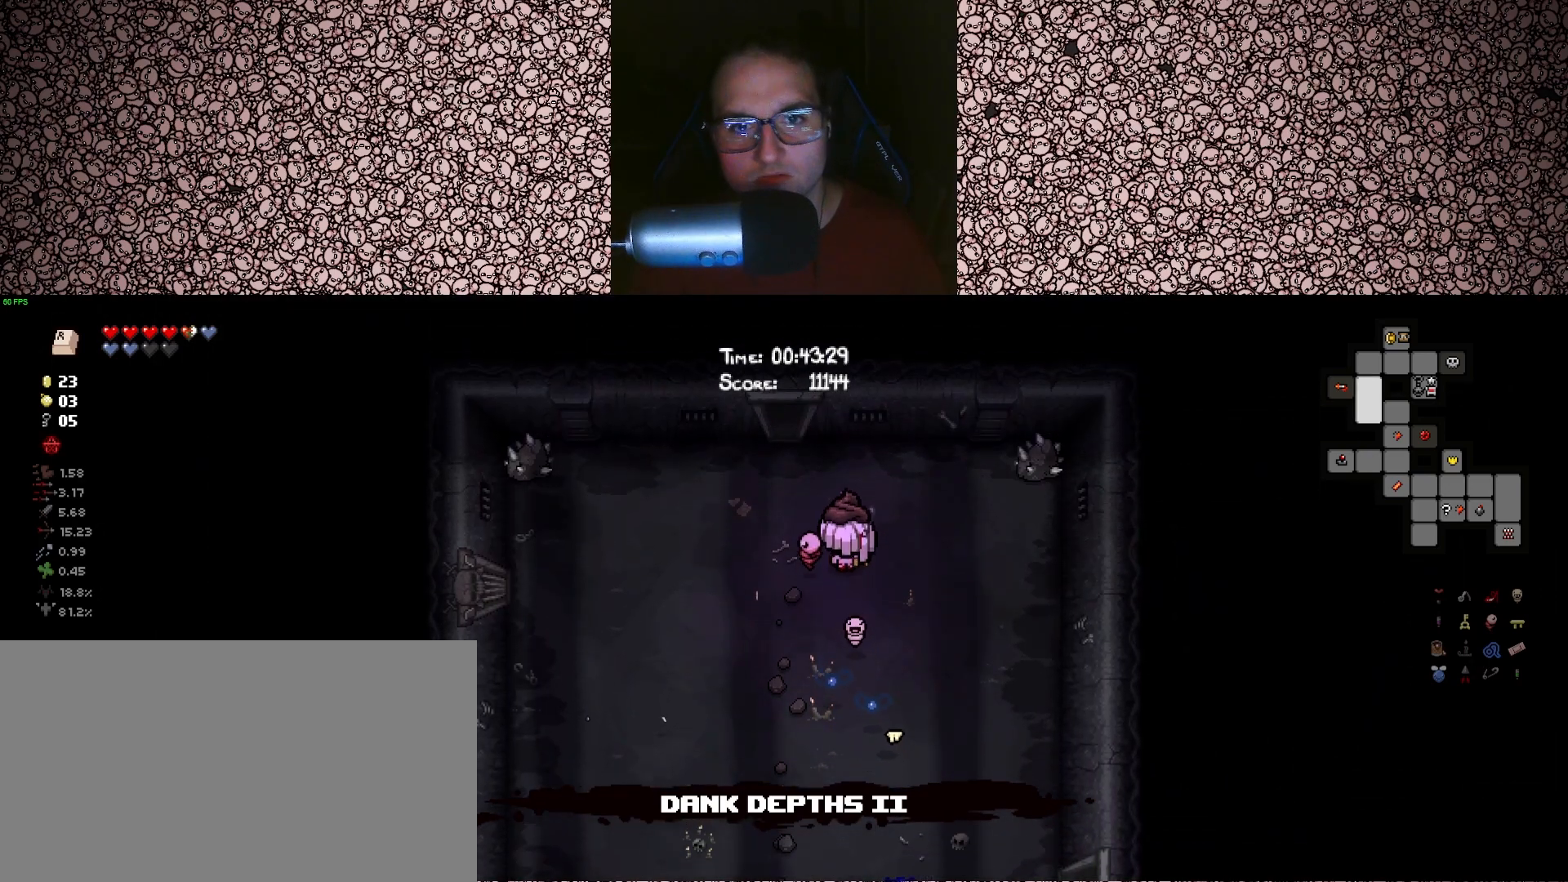
{"keys": ["tab", "w"], "events": [[33, "a", "down"], [200, "w", "down"], [283, "a", "up"]]}
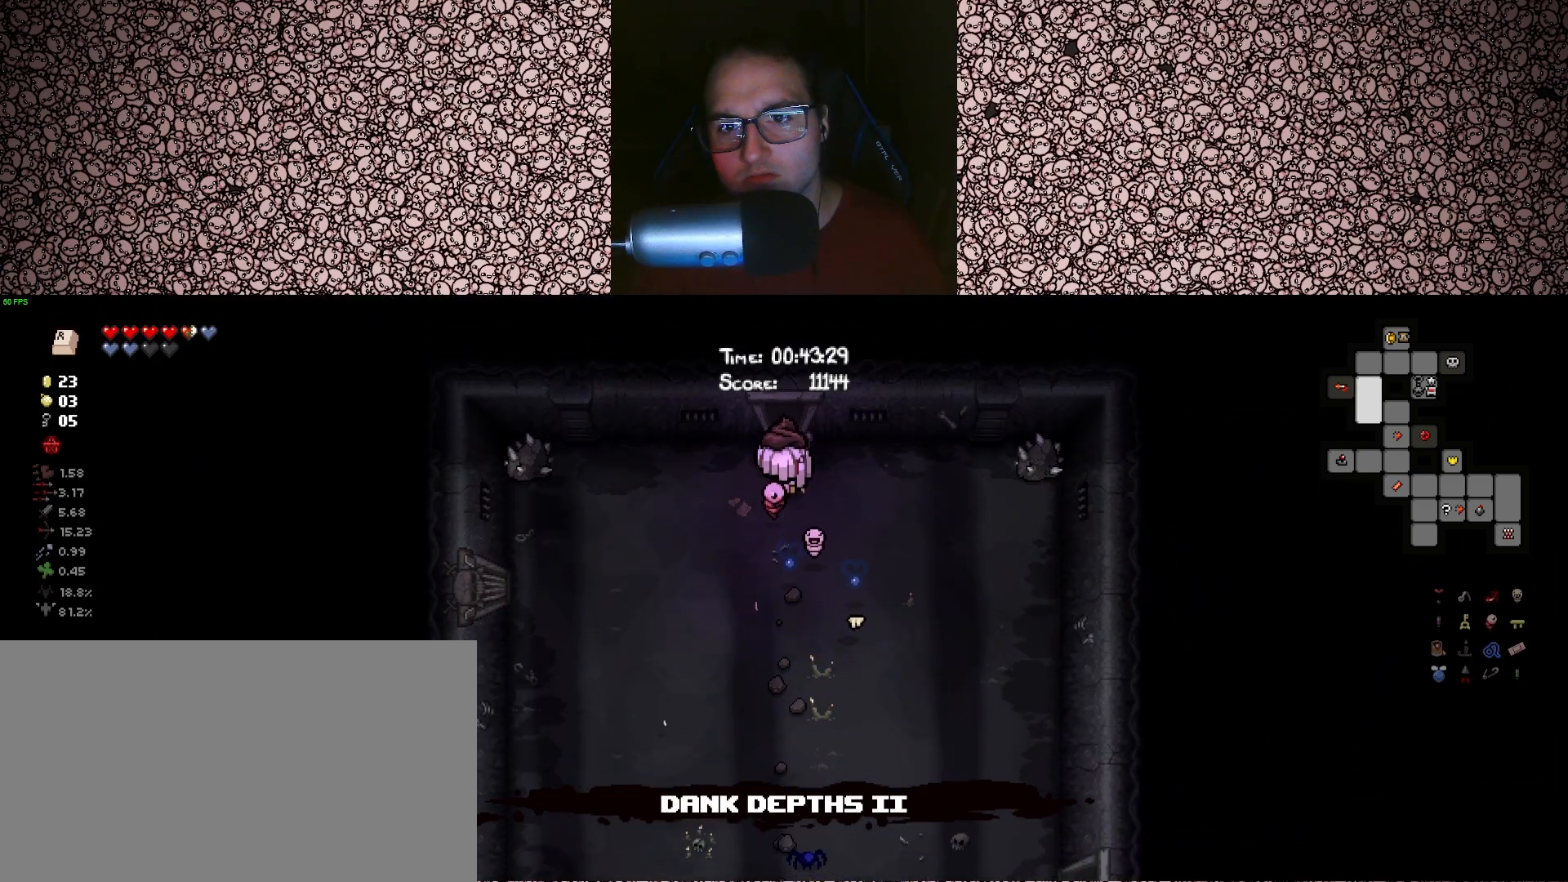
{"keys": ["tab", "w"], "events": [[217, "w", "up"], [500, "w", "down"]]}
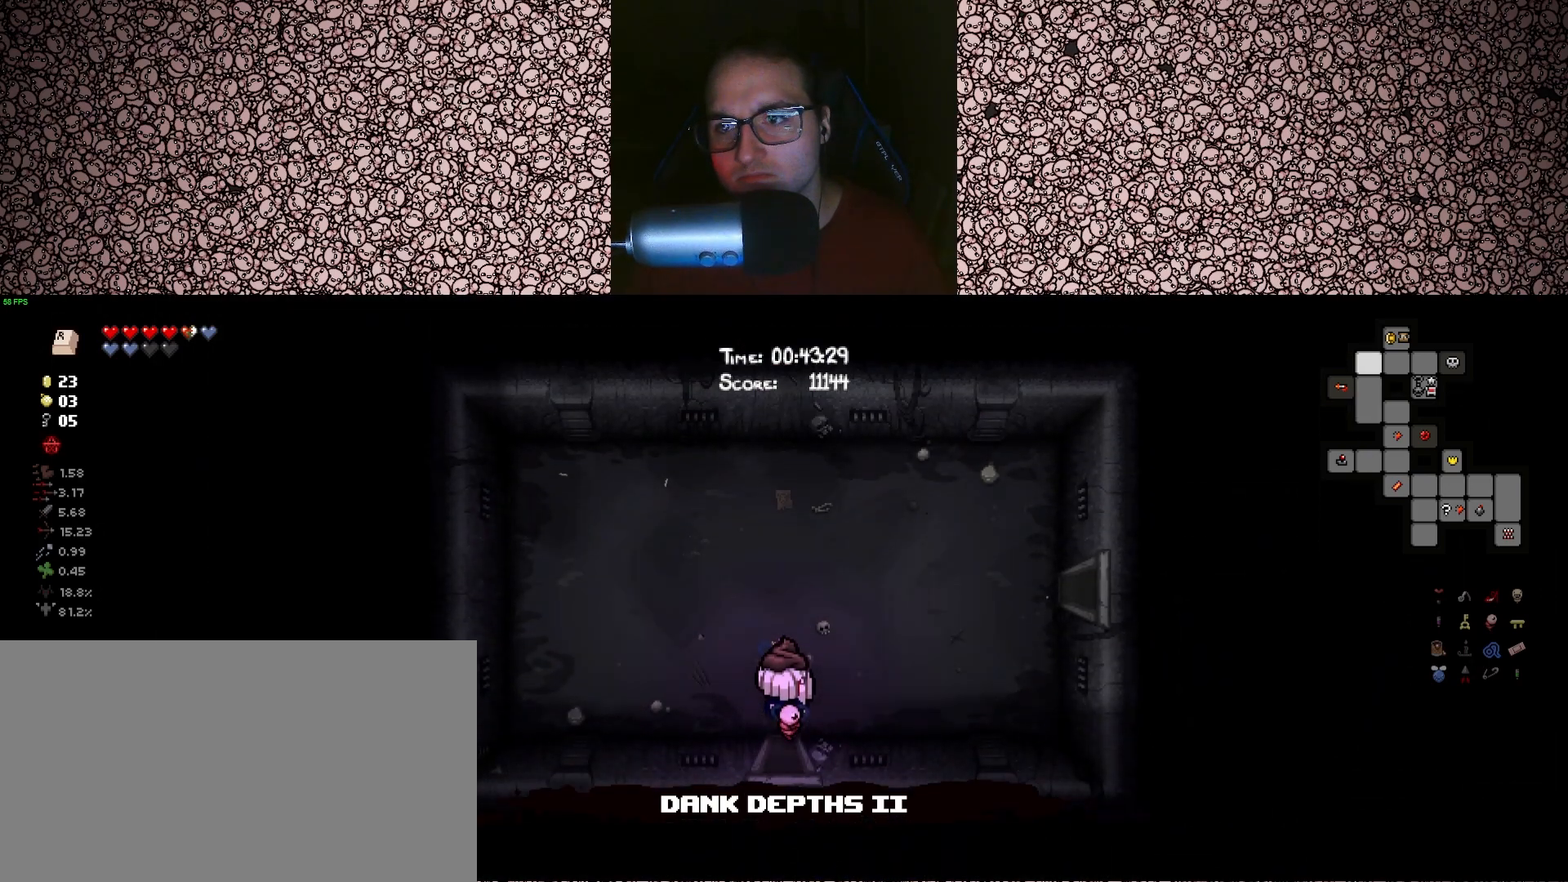
{"keys": ["d", "tab", "w"], "events": [[83, "d", "down"]]}
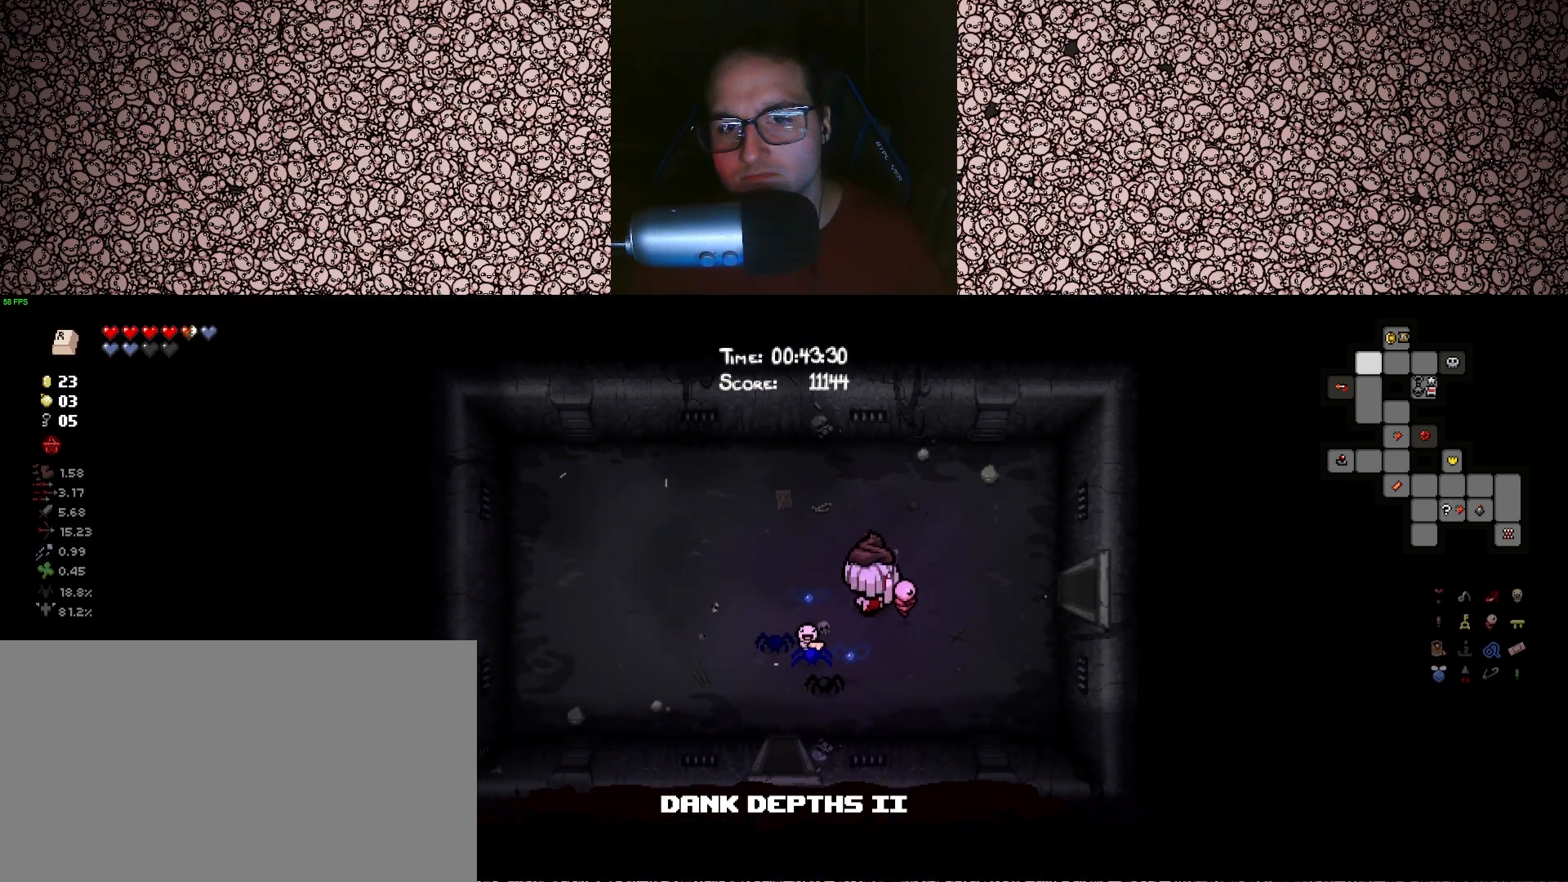
{"keys": ["d", "s", "tab"], "events": [[67, "w", "up"], [433, "s", "down"]]}
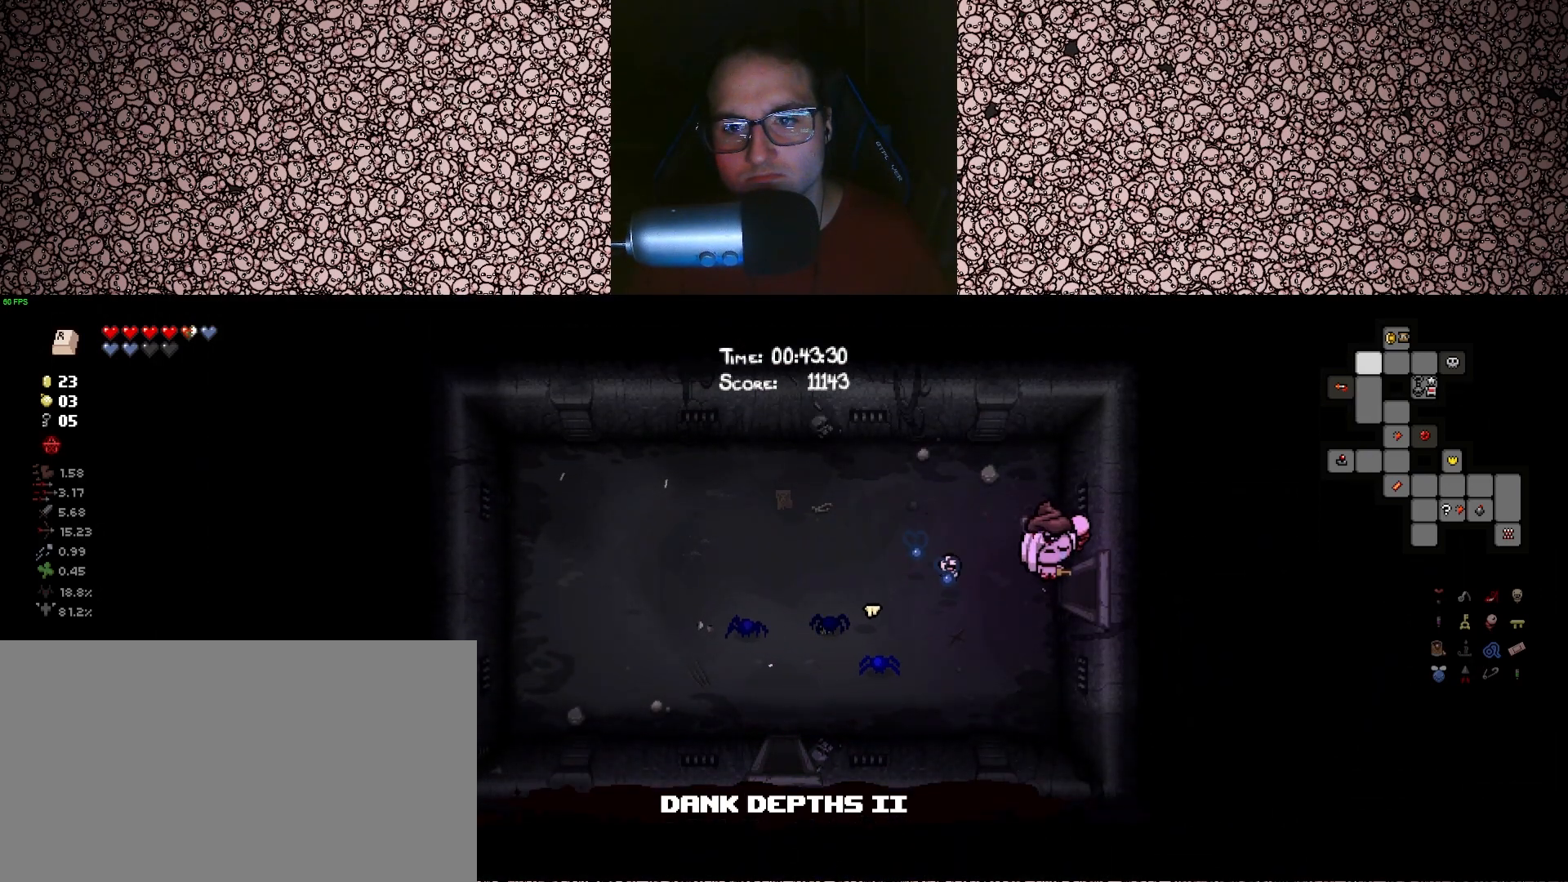
{"keys": ["d", "tab"], "events": [[50, "s", "up"], [317, "d", "up"], [500, "d", "down"]]}
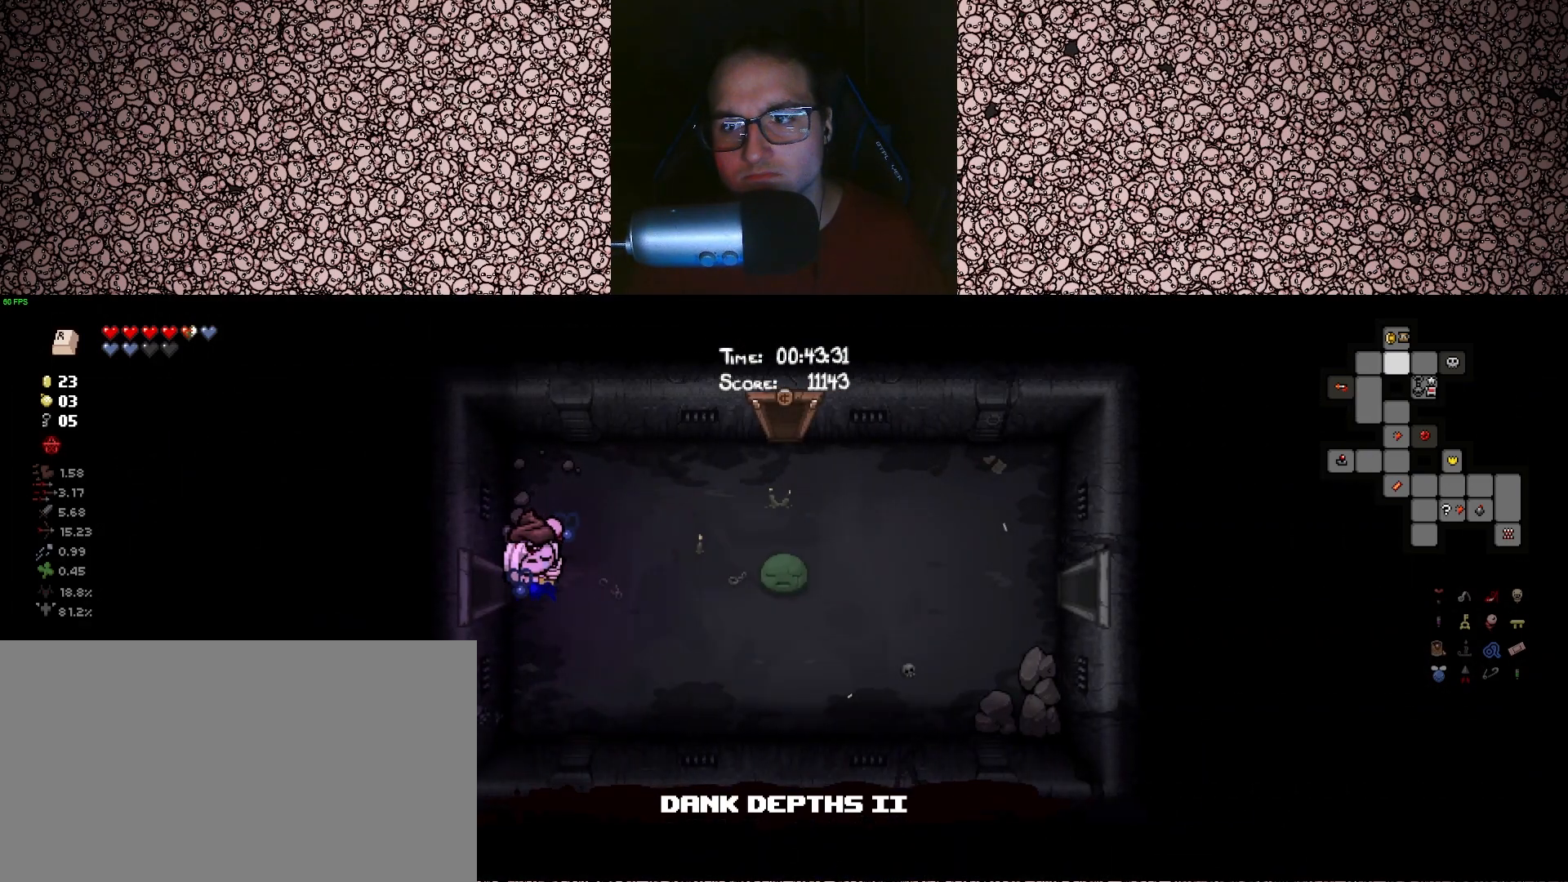
{"keys": ["d", "tab", "w"], "events": [[467, "w", "down"]]}
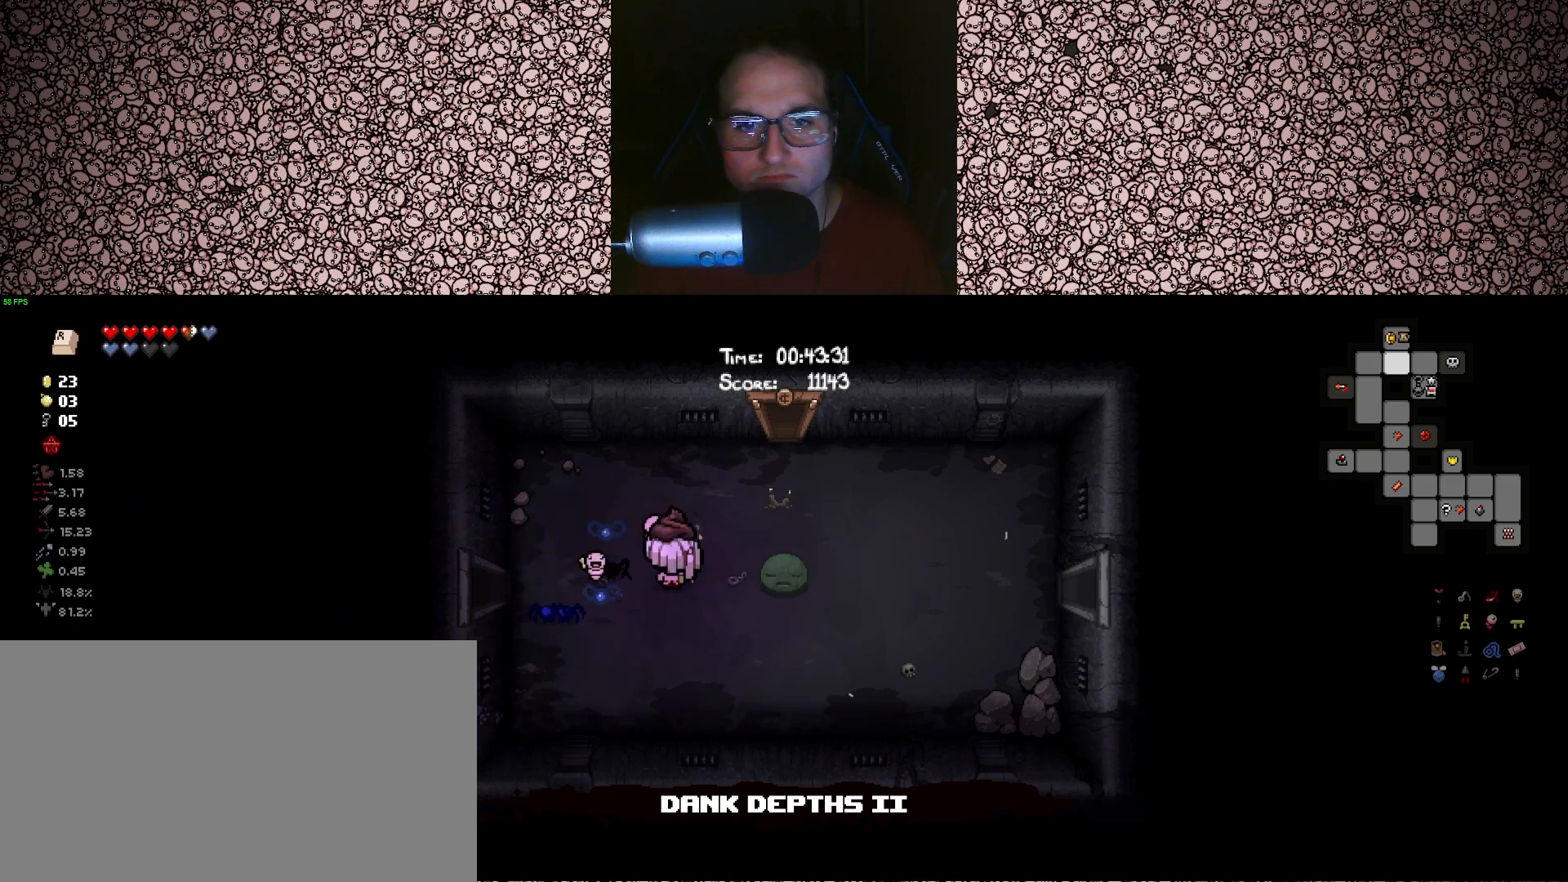
{"keys": ["d", "s", "tab"], "events": [[133, "w", "up"], [483, "s", "down"]]}
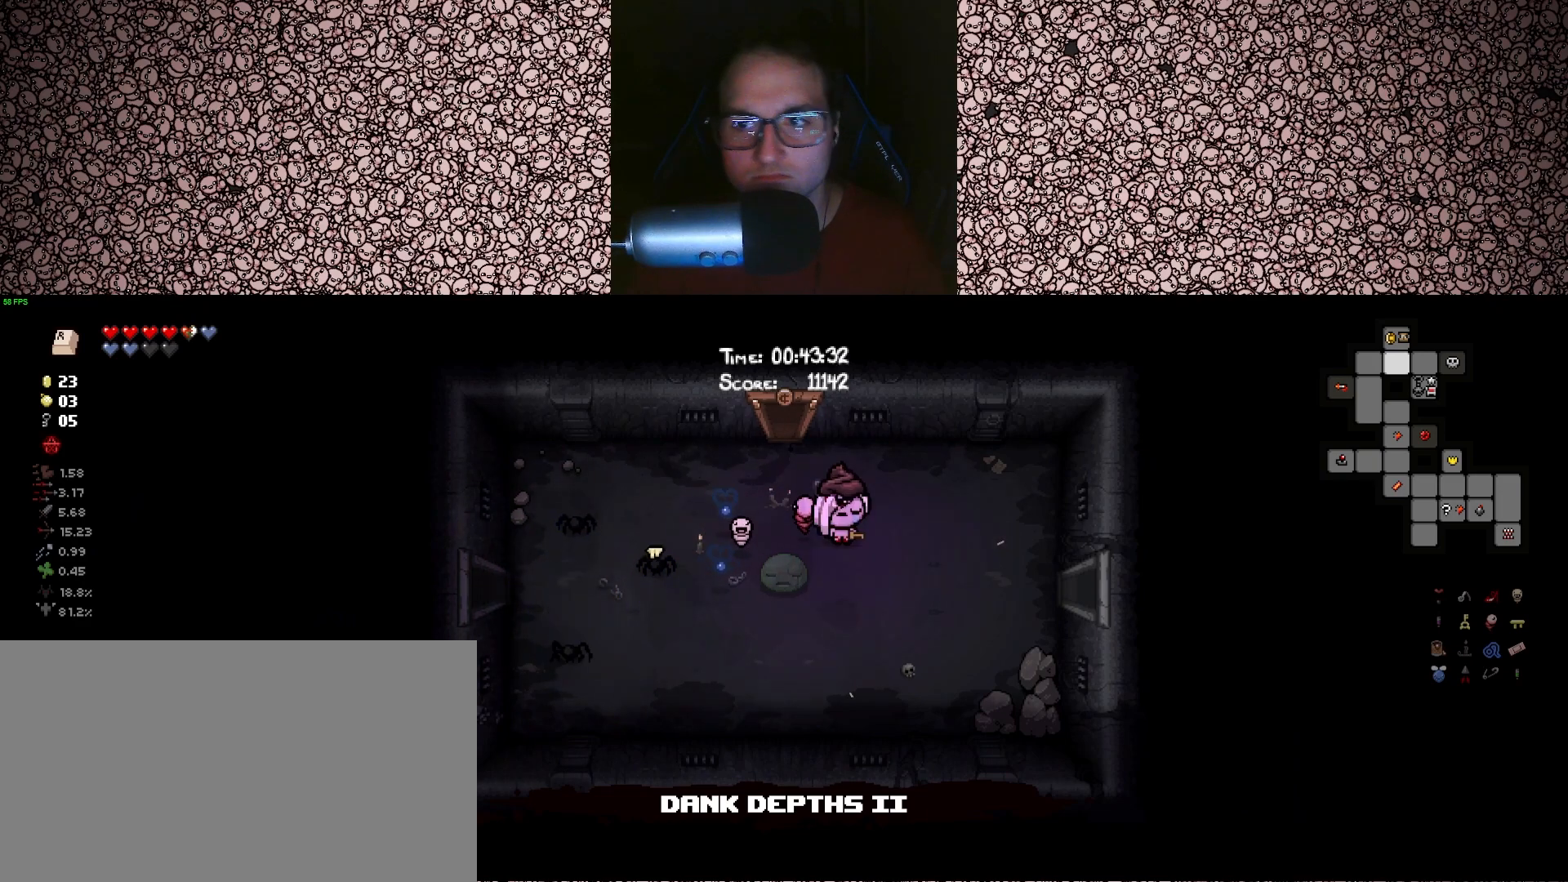
{"keys": ["d", "tab"], "events": [[167, "s", "up"]]}
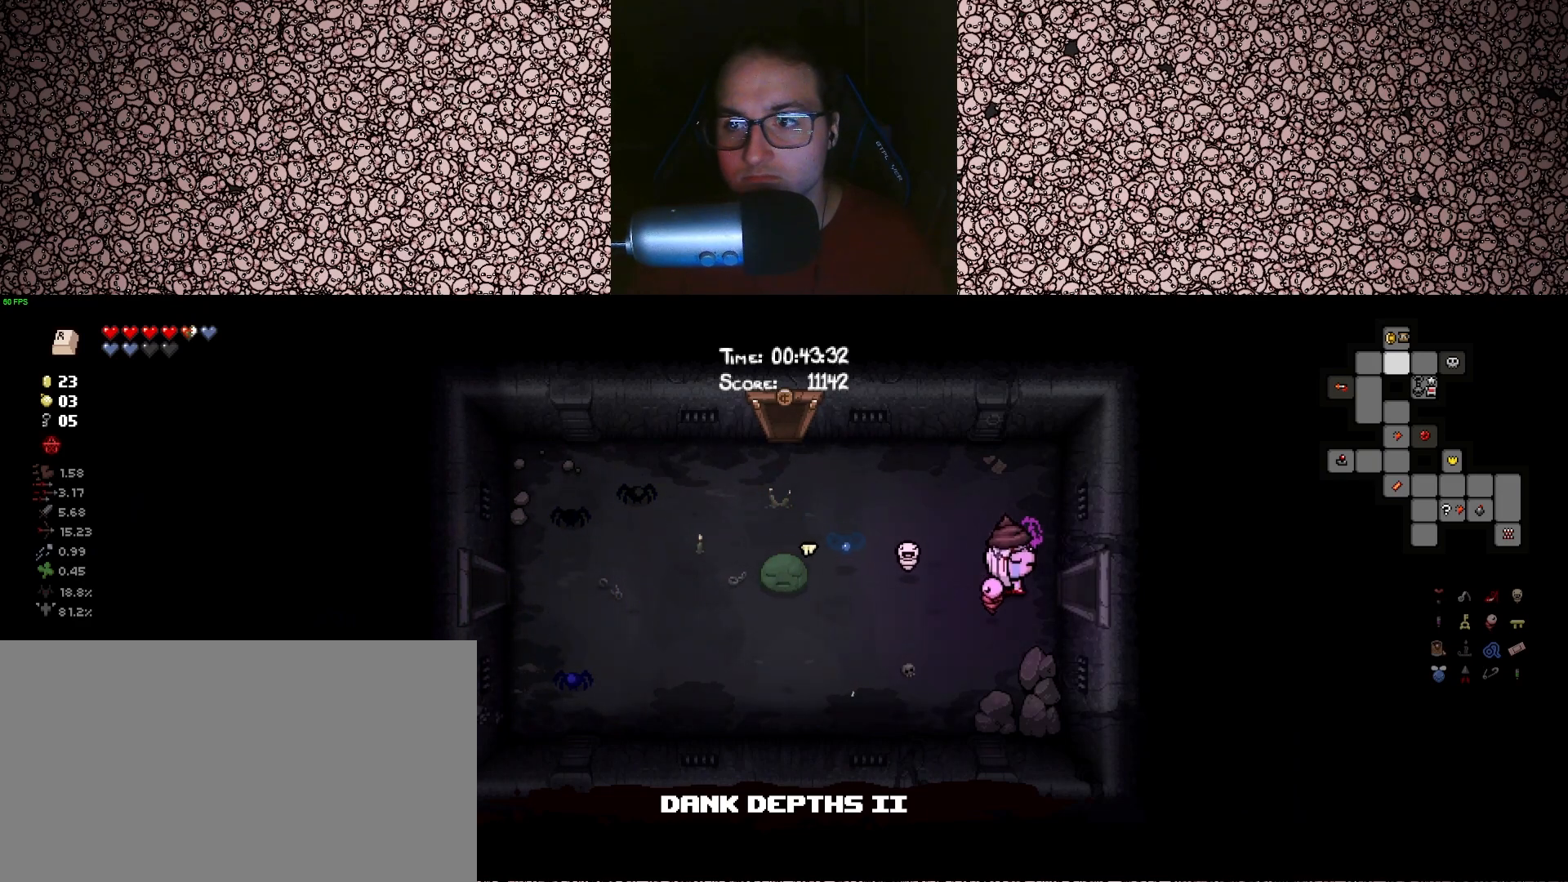
{"keys": ["d", "tab"], "events": []}
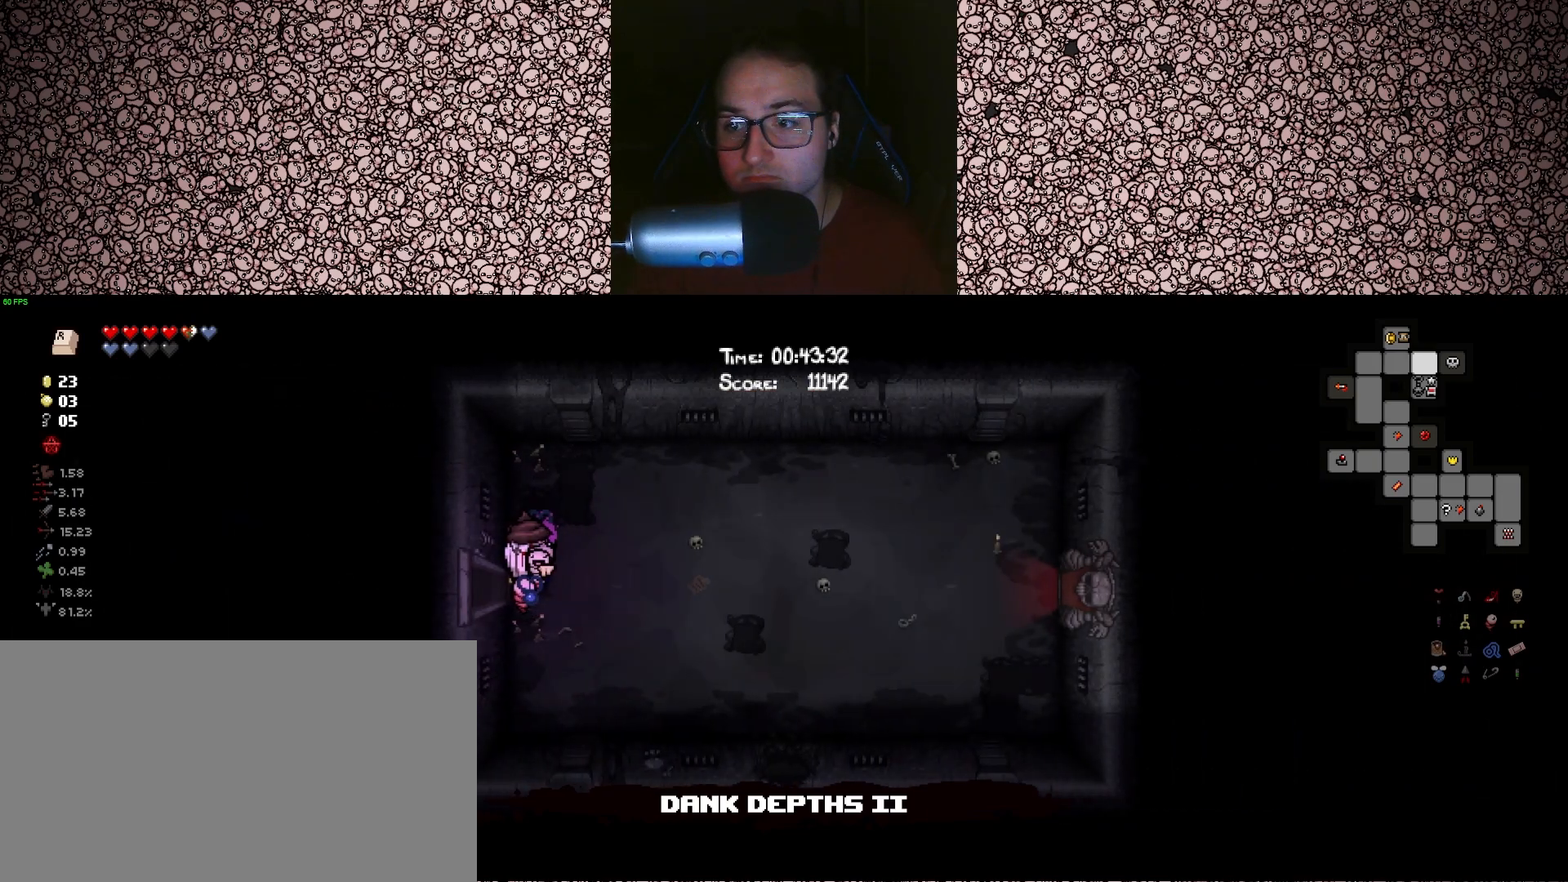
{"keys": ["d", "s"], "events": [[383, "tab", "up"], [433, "s", "down"]]}
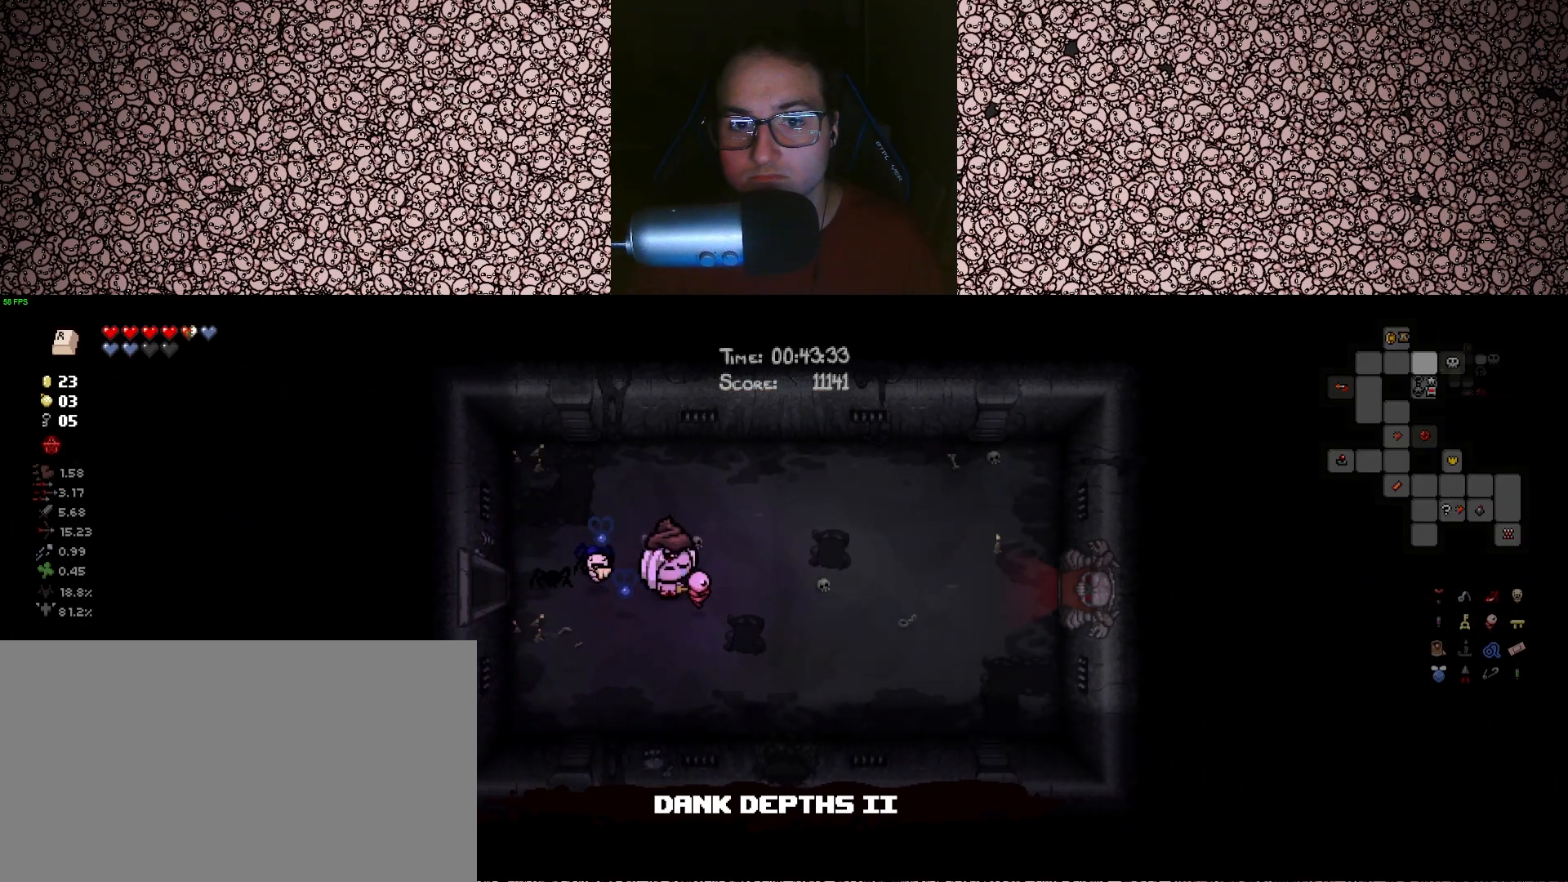
{"keys": ["d", "s"], "events": []}